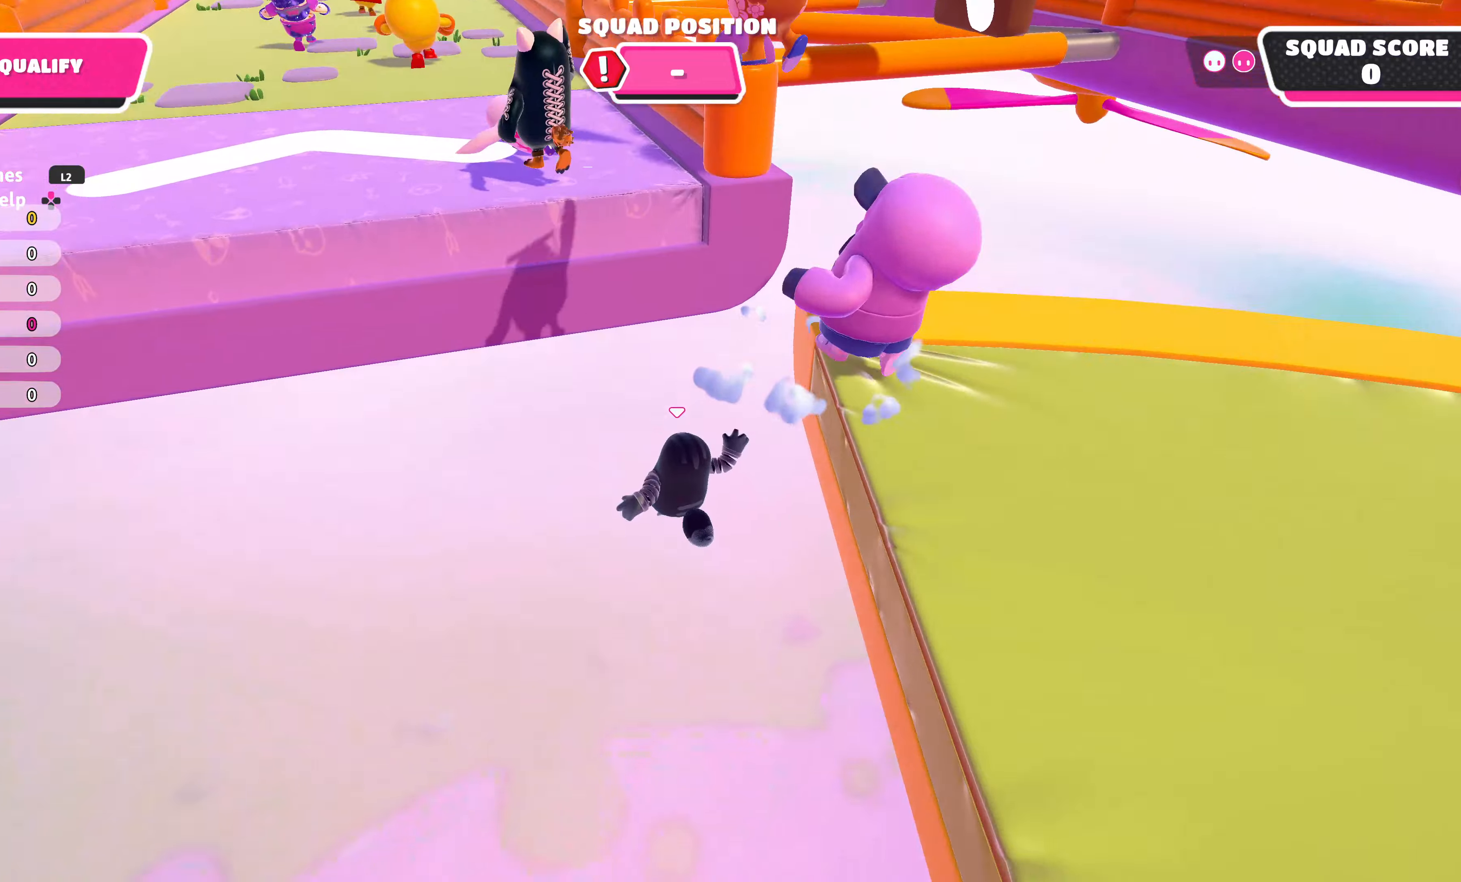
Gameplay with a controller (PlayStation layout); each line is a JSON object with the inputs held at the frame after it. "events" lists button and stick changes between this image and that frame as [ms after this image, input, new state], when the widget could be followed in between.
{"buttons": [], "left_stick": "center", "right_stick": "center", "events": [[33, "CROSS", "up"], [150, "CROSS", "down"], [150, "SQUARE", "down"], [300, "CROSS", "up"], [300, "SQUARE", "up"], [433, "left_stick", "center"]]}
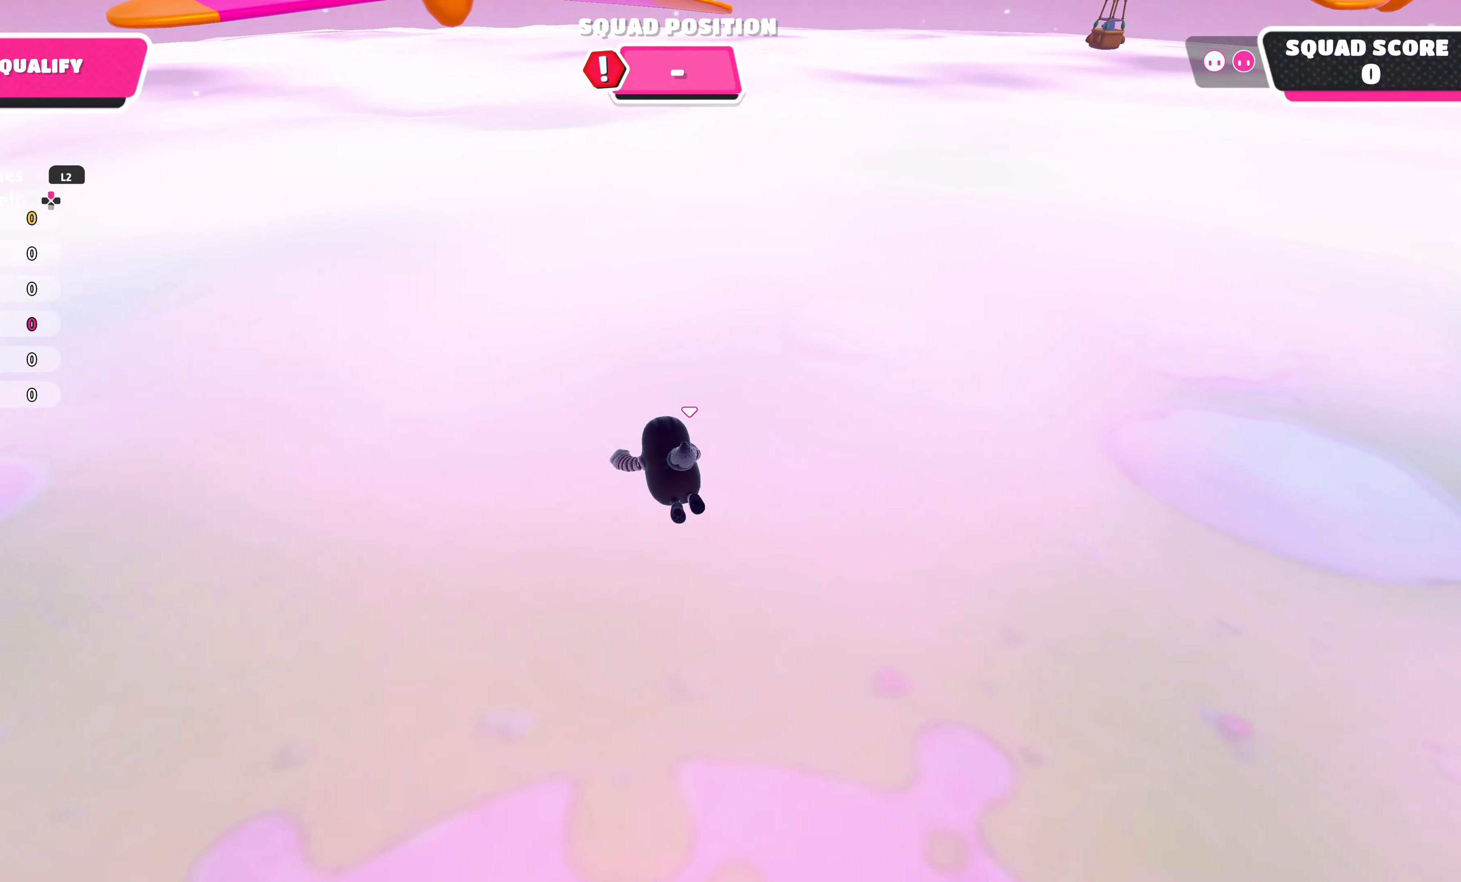
{"buttons": [], "left_stick": "up", "right_stick": "center", "events": [[283, "left_stick", "up"]]}
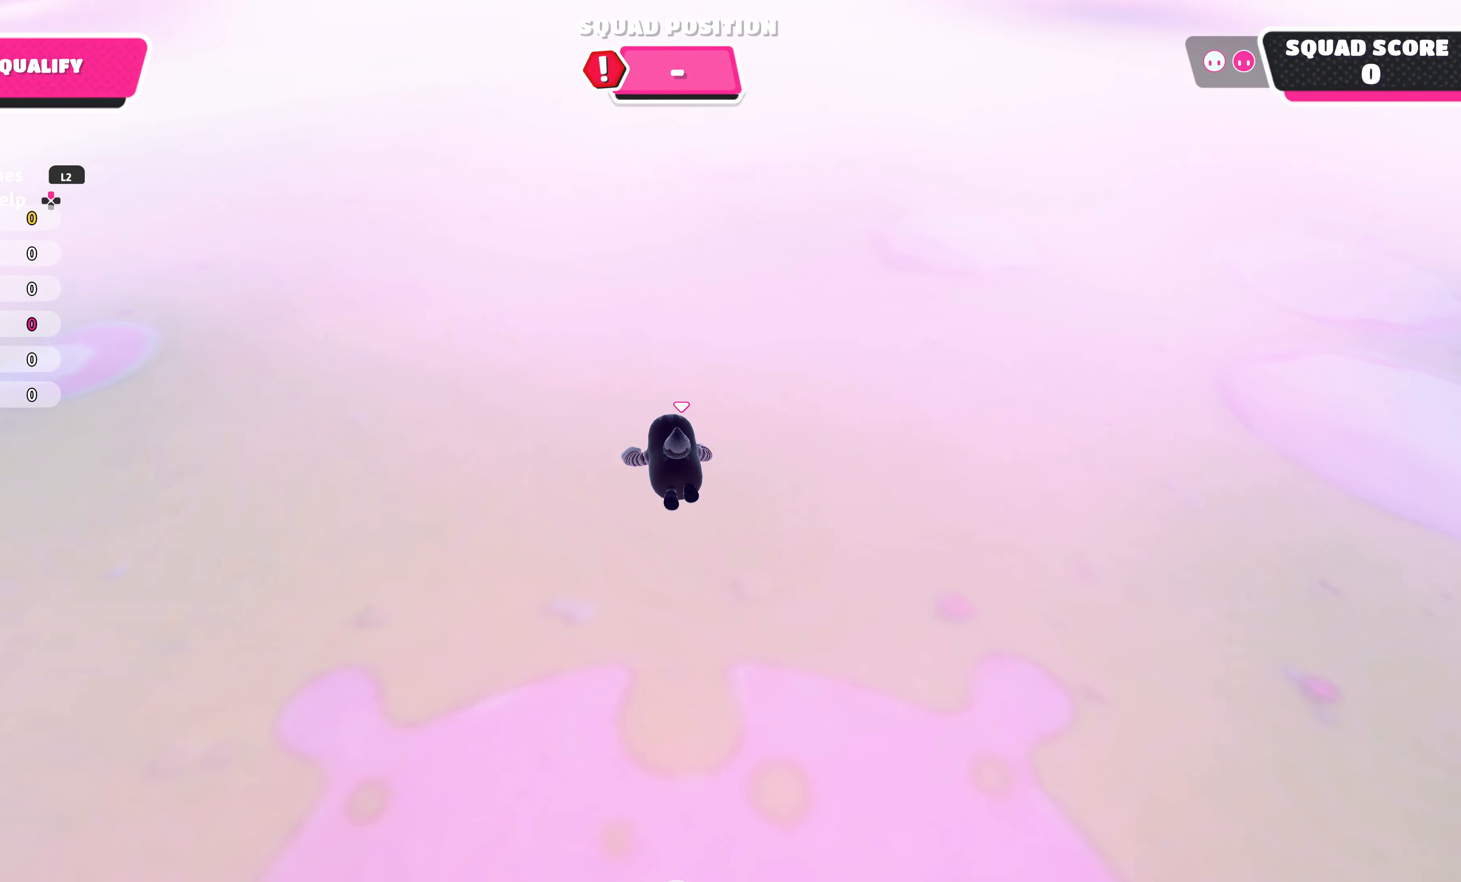
{"buttons": [], "left_stick": "up", "right_stick": "center", "events": []}
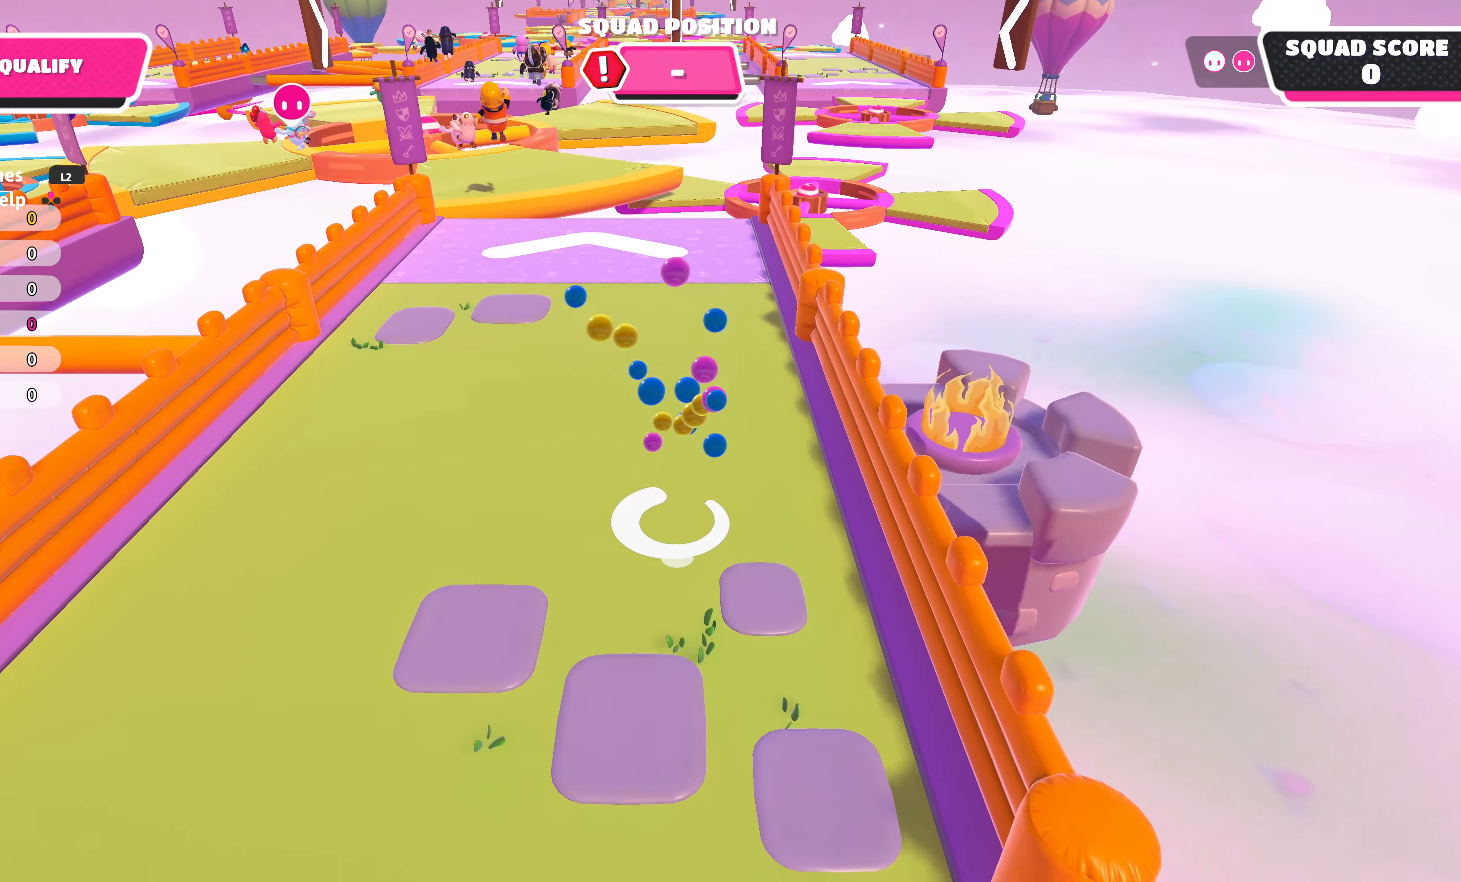
{"buttons": [], "left_stick": "up", "right_stick": "center", "events": []}
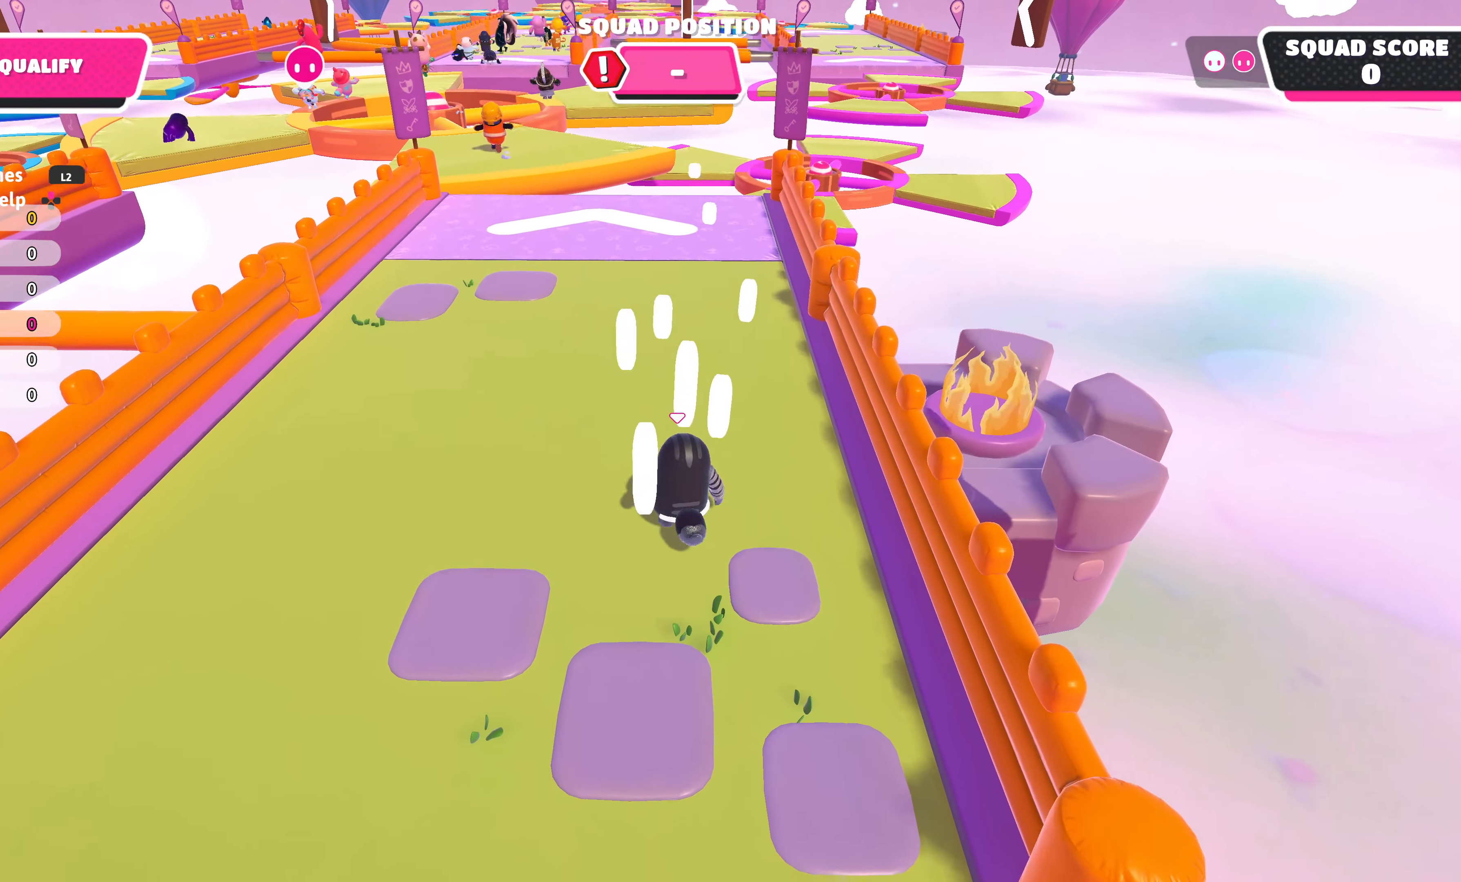
{"buttons": [], "left_stick": "up", "right_stick": "center", "events": []}
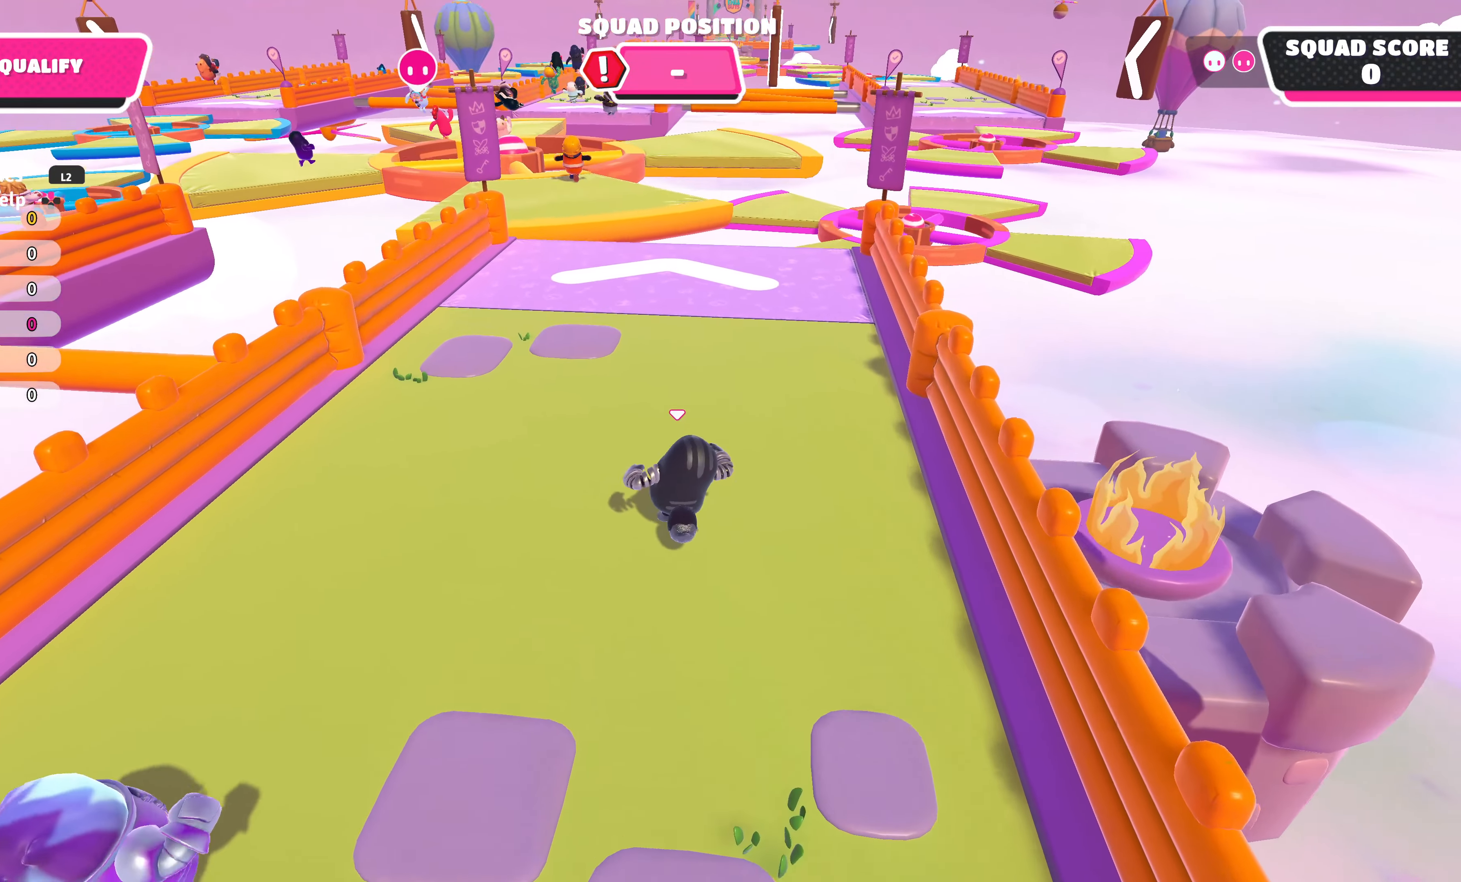
{"buttons": [], "left_stick": "up", "right_stick": "center", "events": []}
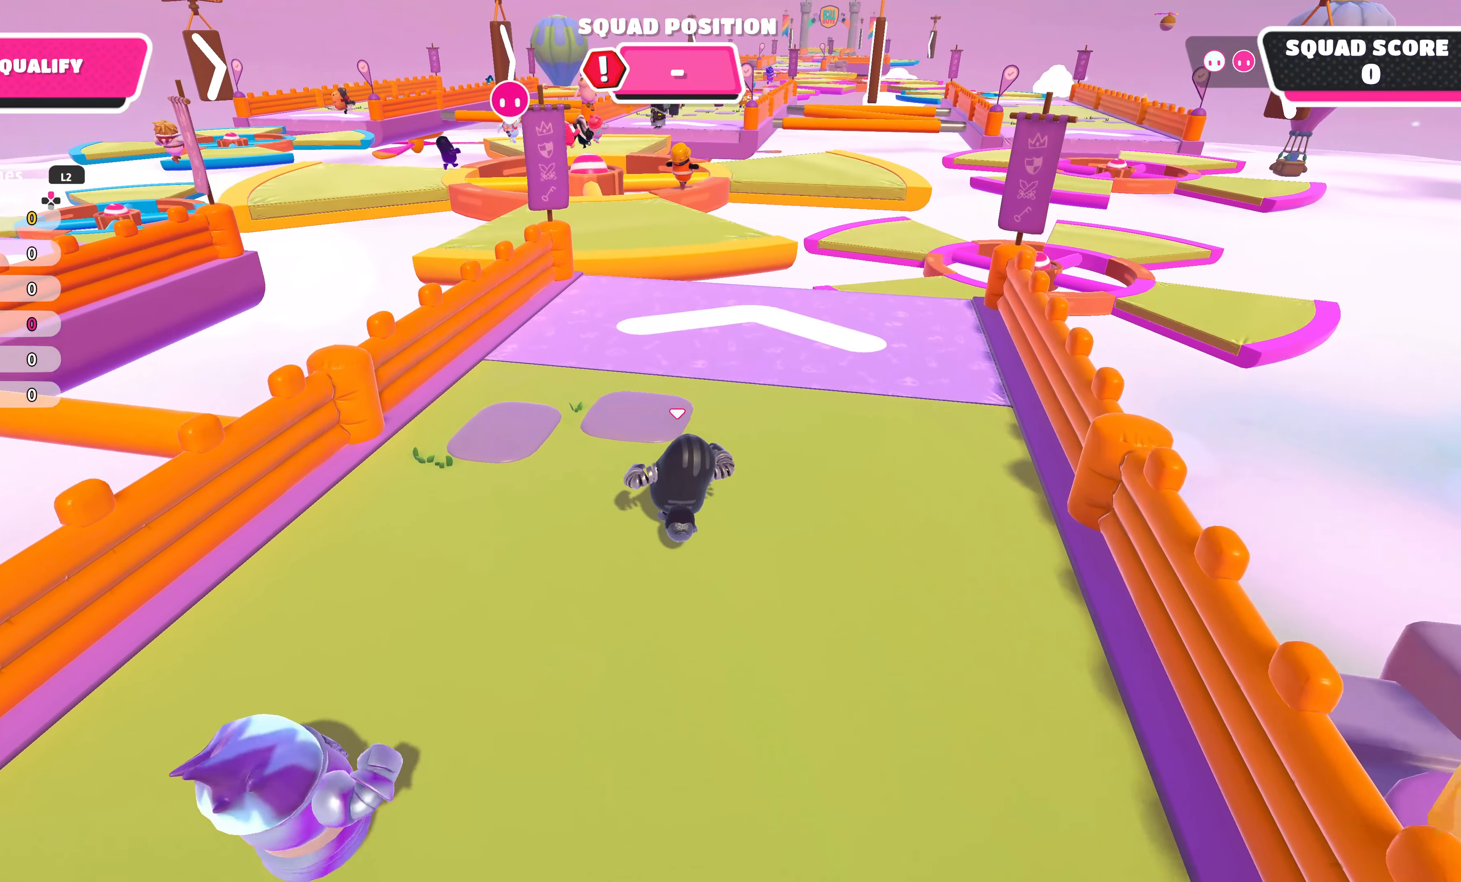
{"buttons": [], "left_stick": "up", "right_stick": "center", "events": [[233, "left_stick", "up-right"], [450, "left_stick", "up"]]}
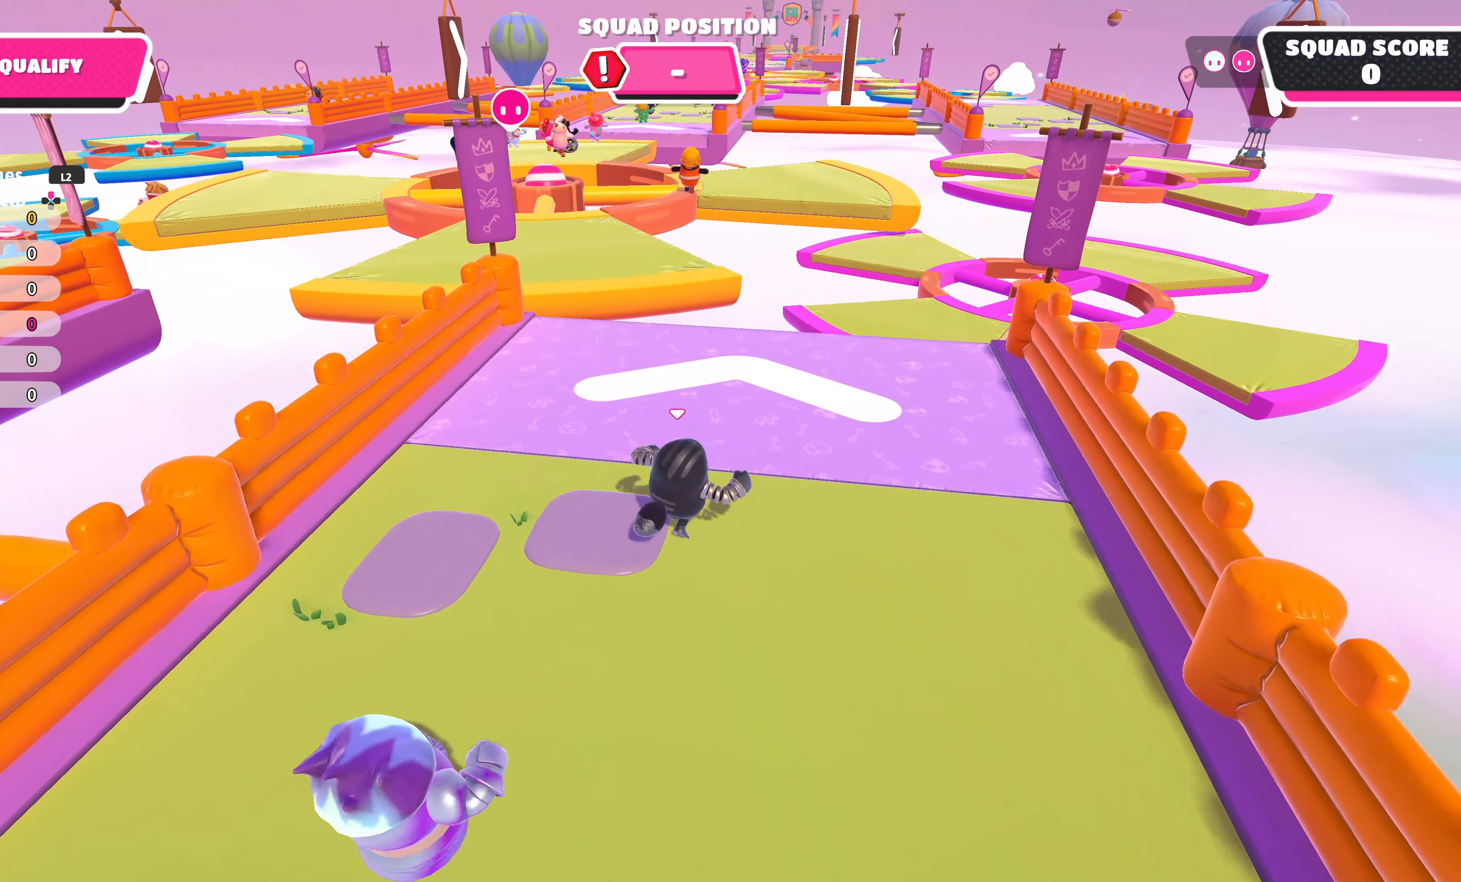
{"buttons": [], "left_stick": "up", "right_stick": "center", "events": [[233, "left_stick", "center"], [433, "left_stick", "up"]]}
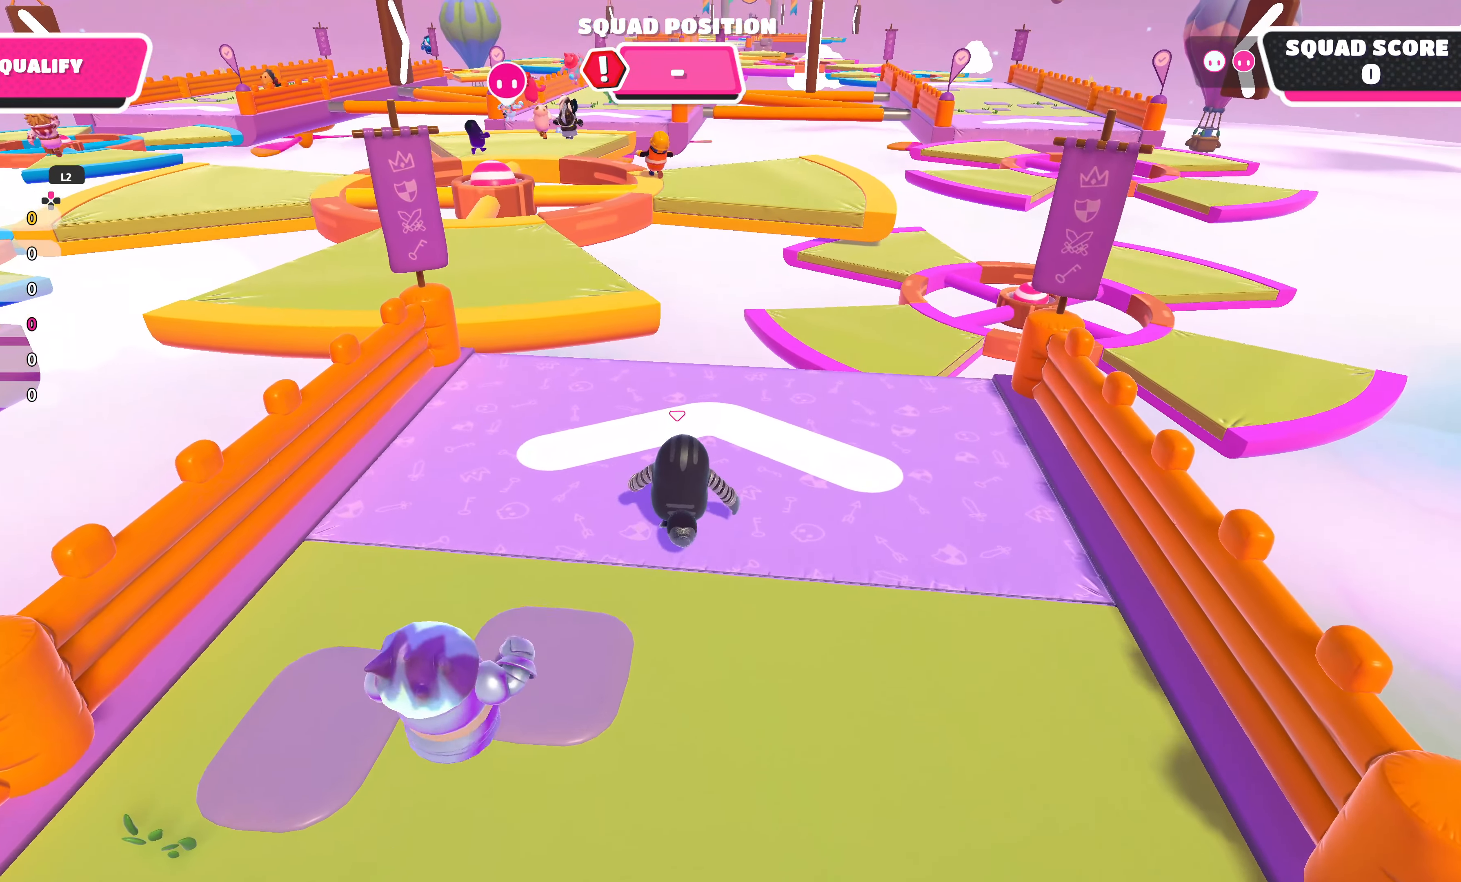
{"buttons": [], "left_stick": "up-left", "right_stick": "center", "events": [[150, "left_stick", "up-left"]]}
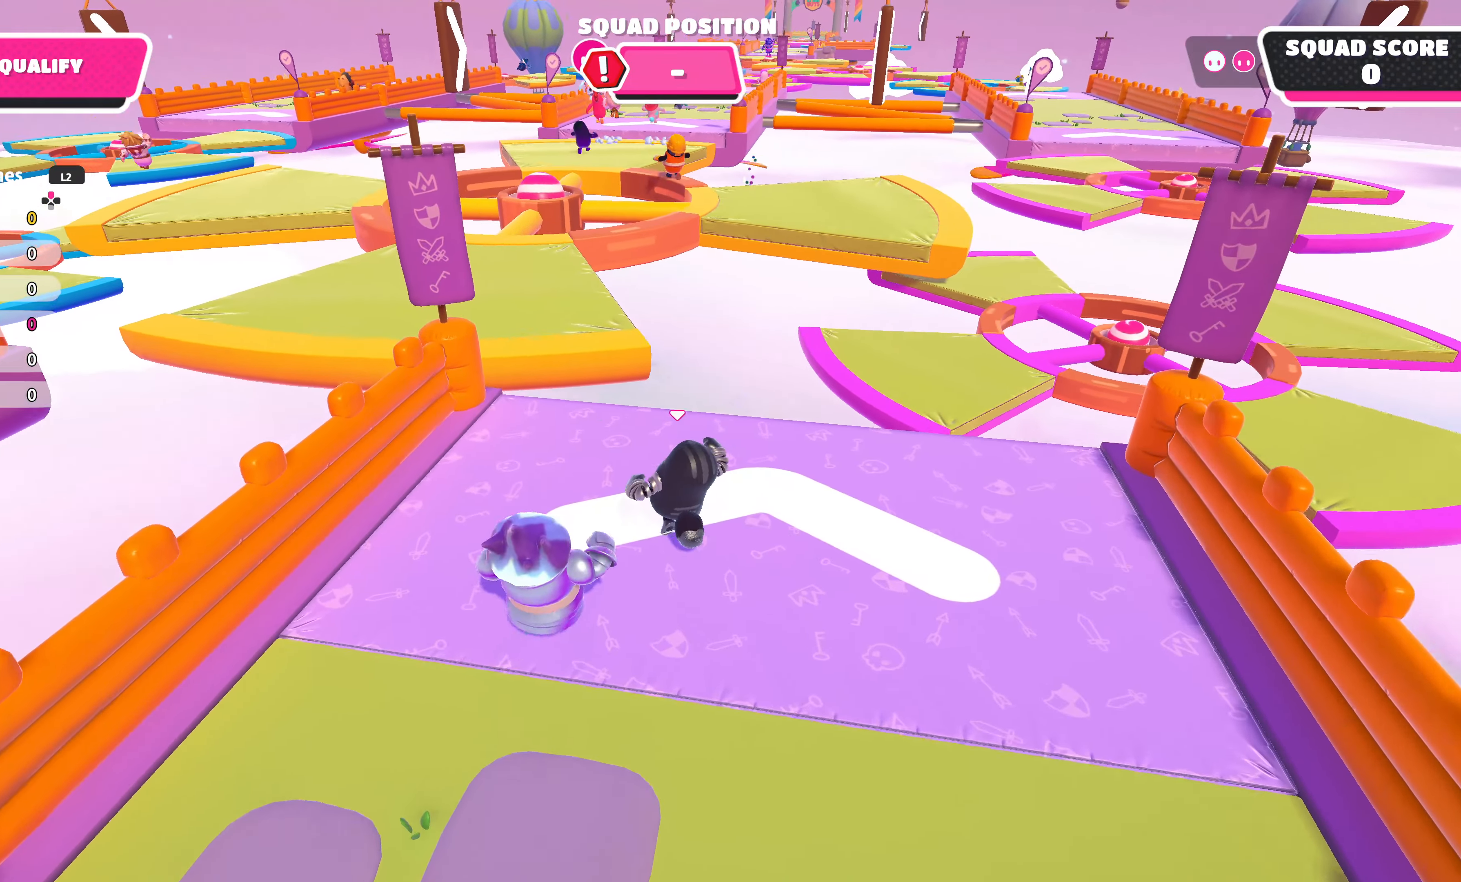
{"buttons": [], "left_stick": "down", "right_stick": "center", "events": [[66, "left_stick", "up-right"], [116, "left_stick", "right"], [233, "left_stick", "up-left"], [366, "left_stick", "down-left"], [433, "left_stick", "down"]]}
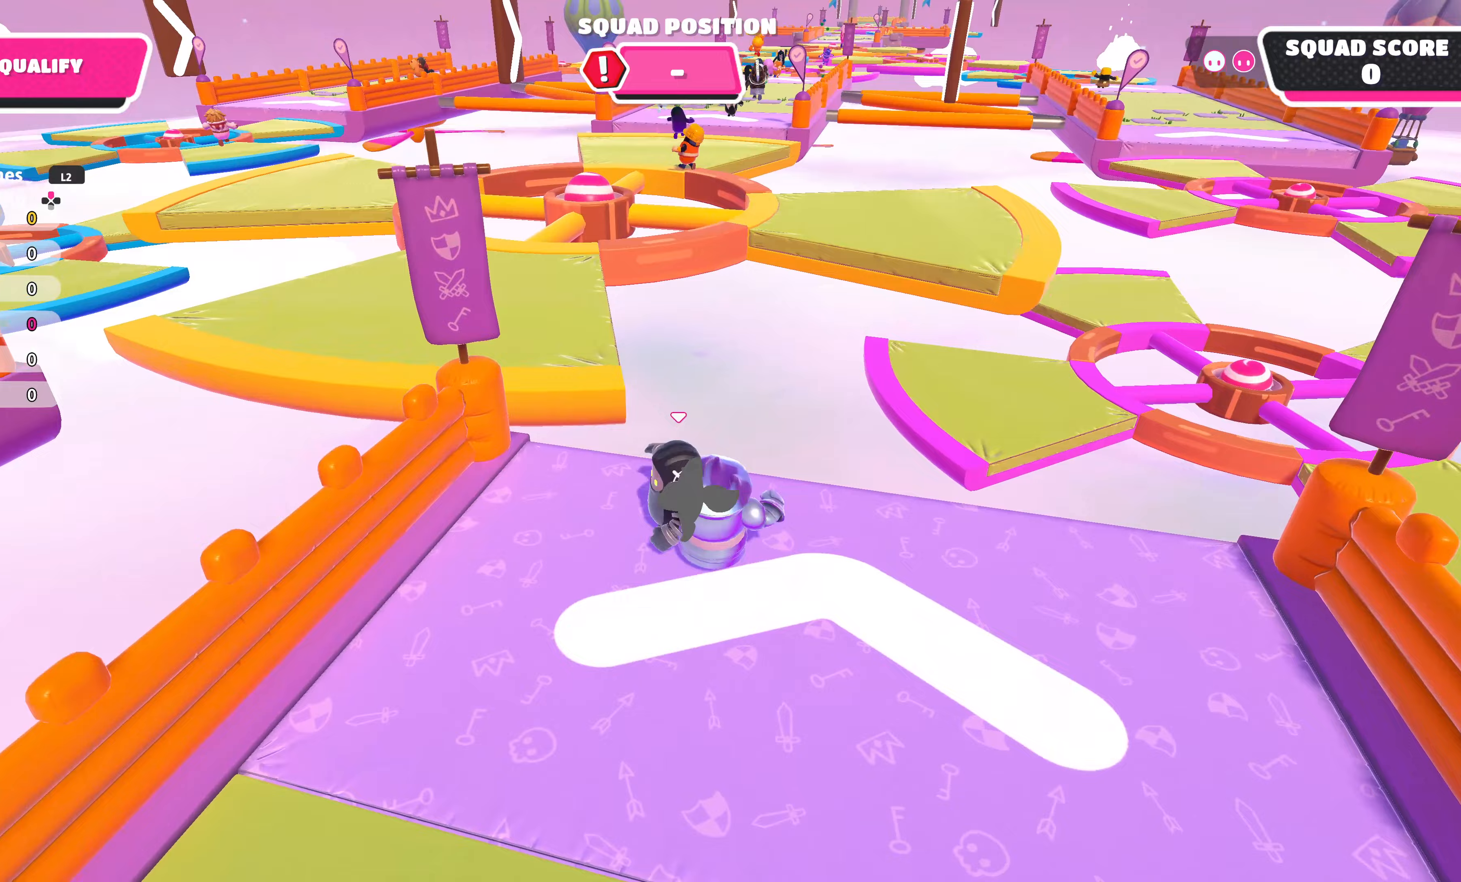
{"buttons": [], "left_stick": "up-left", "right_stick": "center", "events": [[183, "left_stick", "up-right"], [283, "left_stick", "up-left"]]}
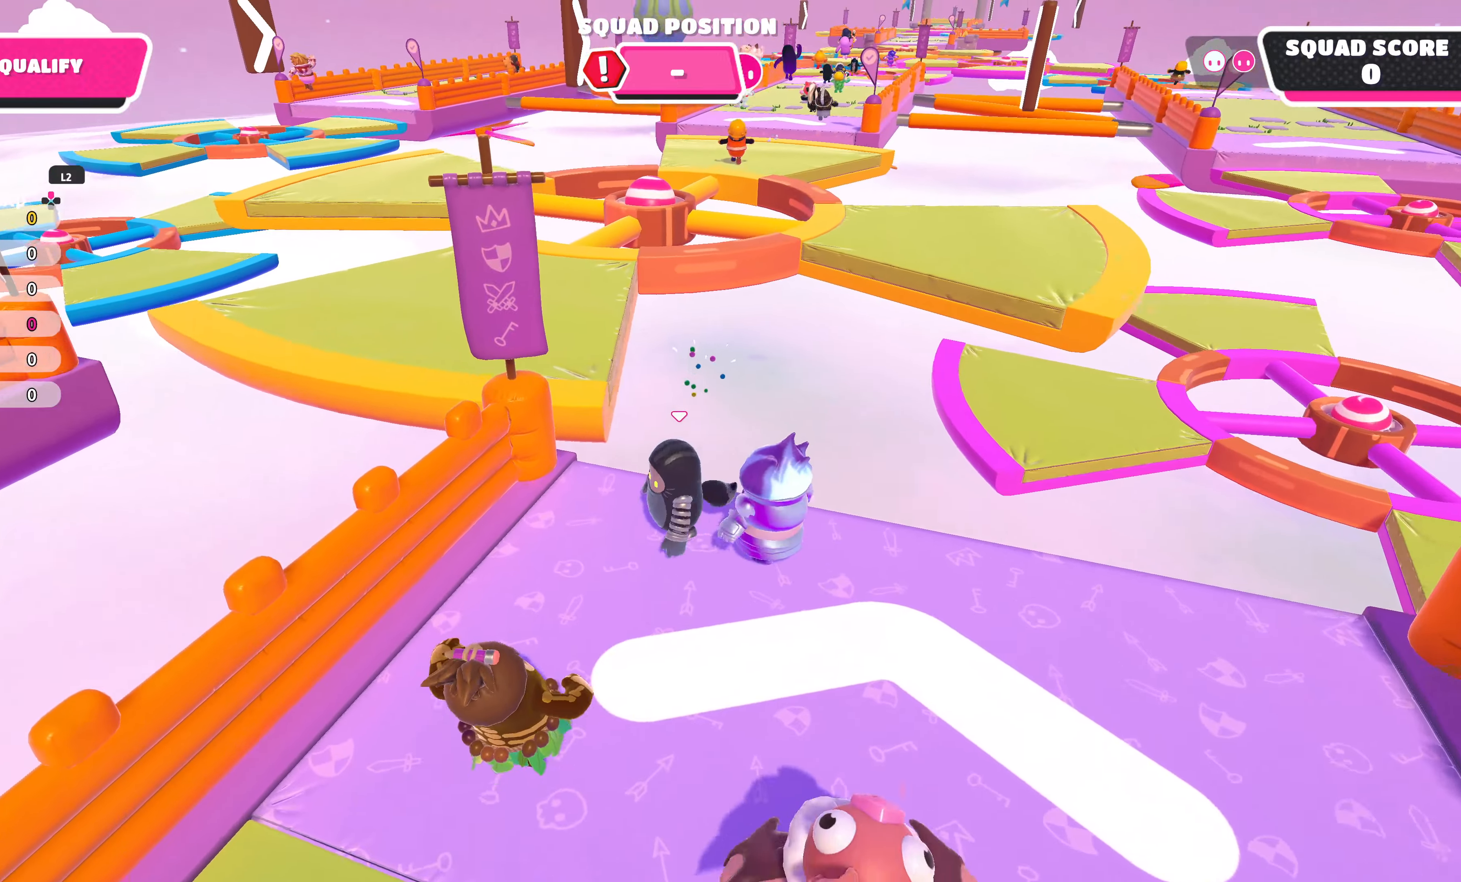
{"buttons": [], "left_stick": "up-left", "right_stick": "center", "events": [[217, "CROSS", "down"], [400, "CROSS", "up"]]}
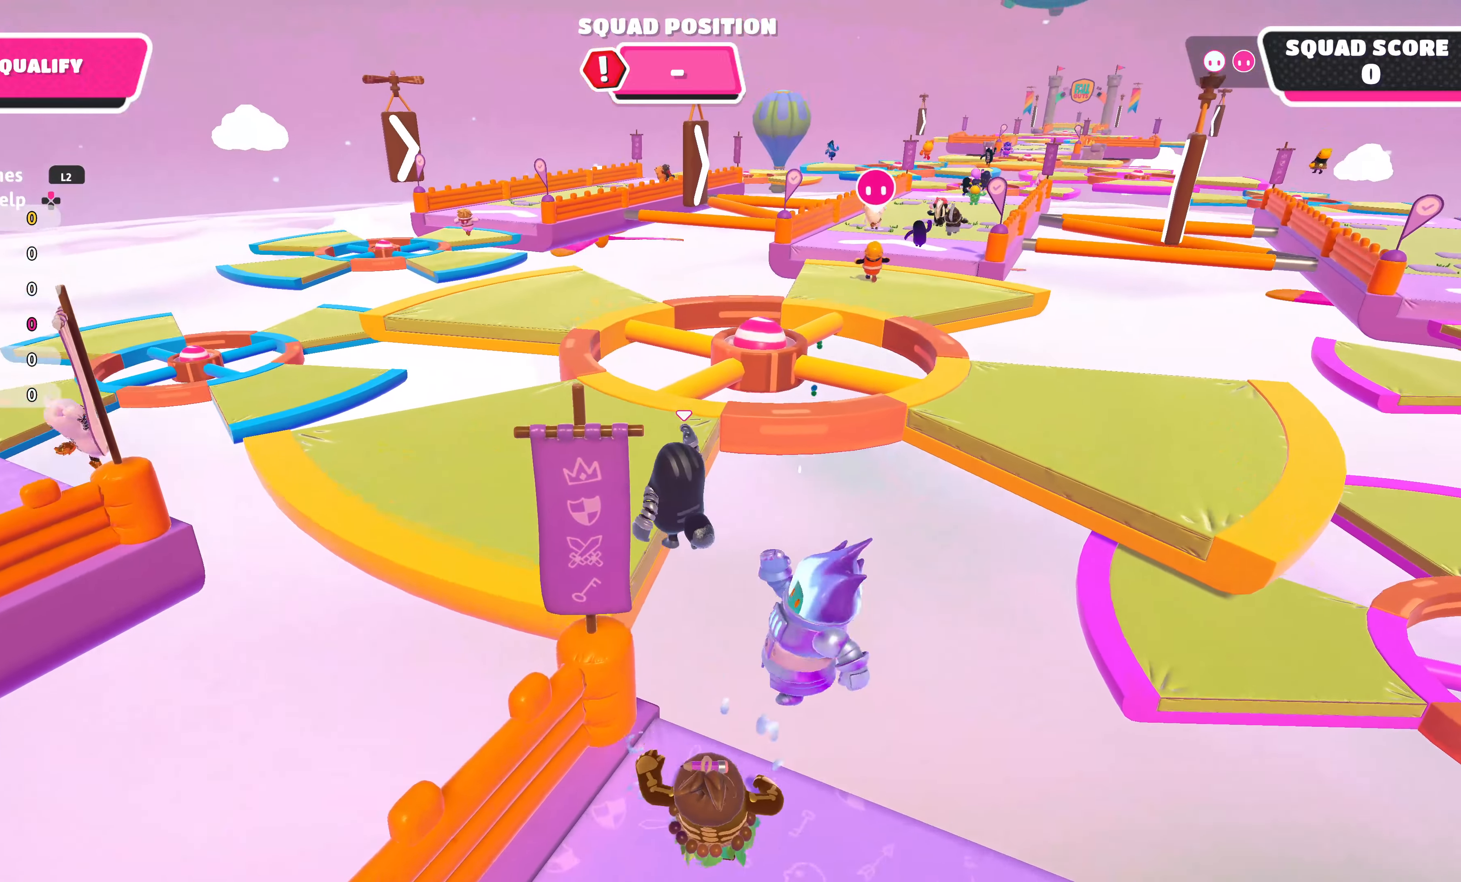
{"buttons": [], "left_stick": "up-left", "right_stick": "center", "events": [[250, "SQUARE", "down"], [383, "SQUARE", "up"]]}
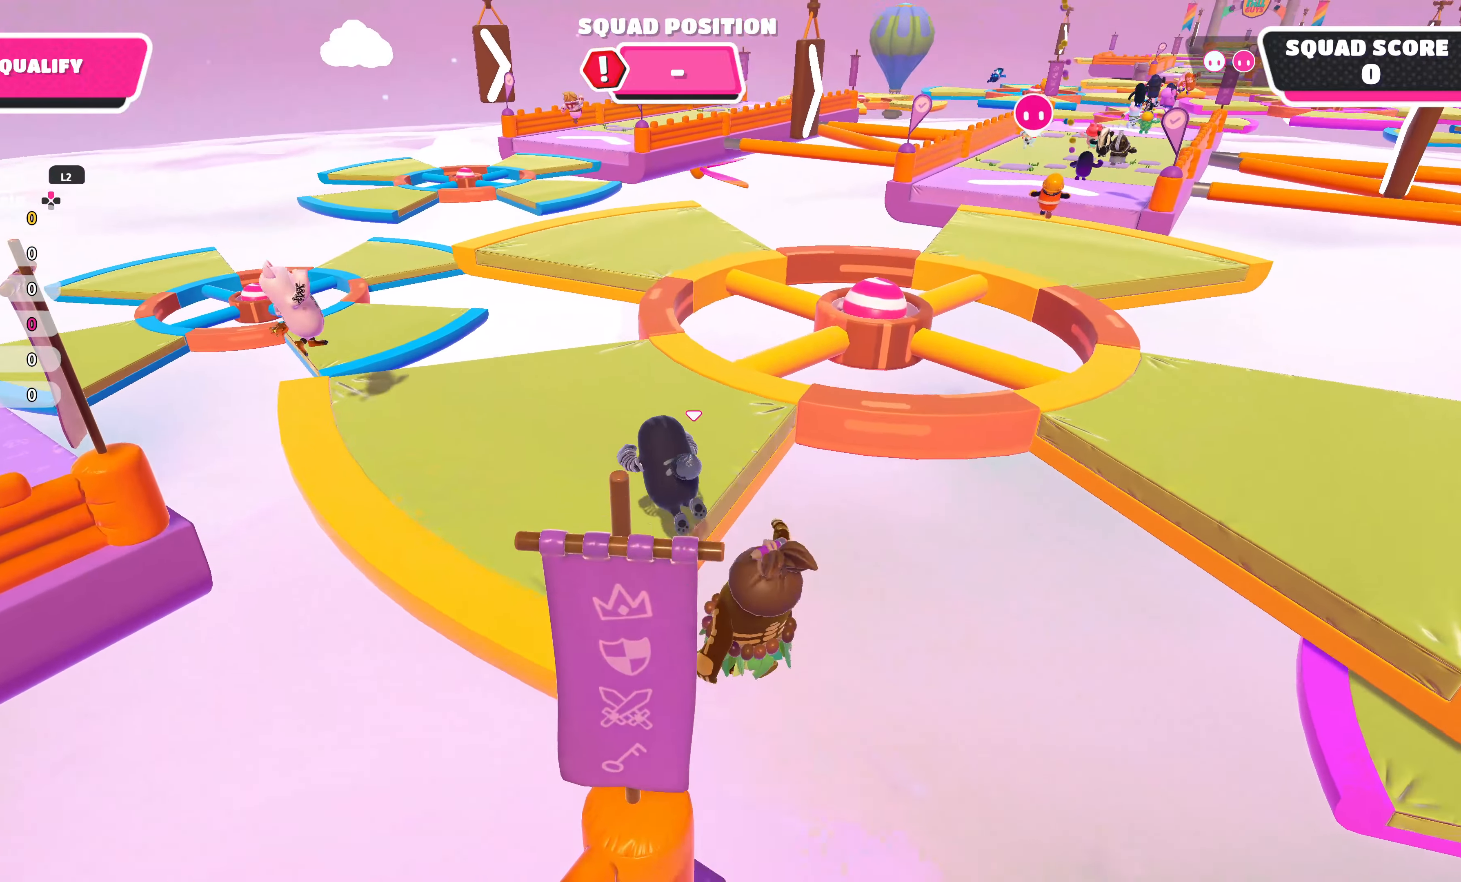
{"buttons": [], "left_stick": "up", "right_stick": "center", "events": [[167, "left_stick", "up"]]}
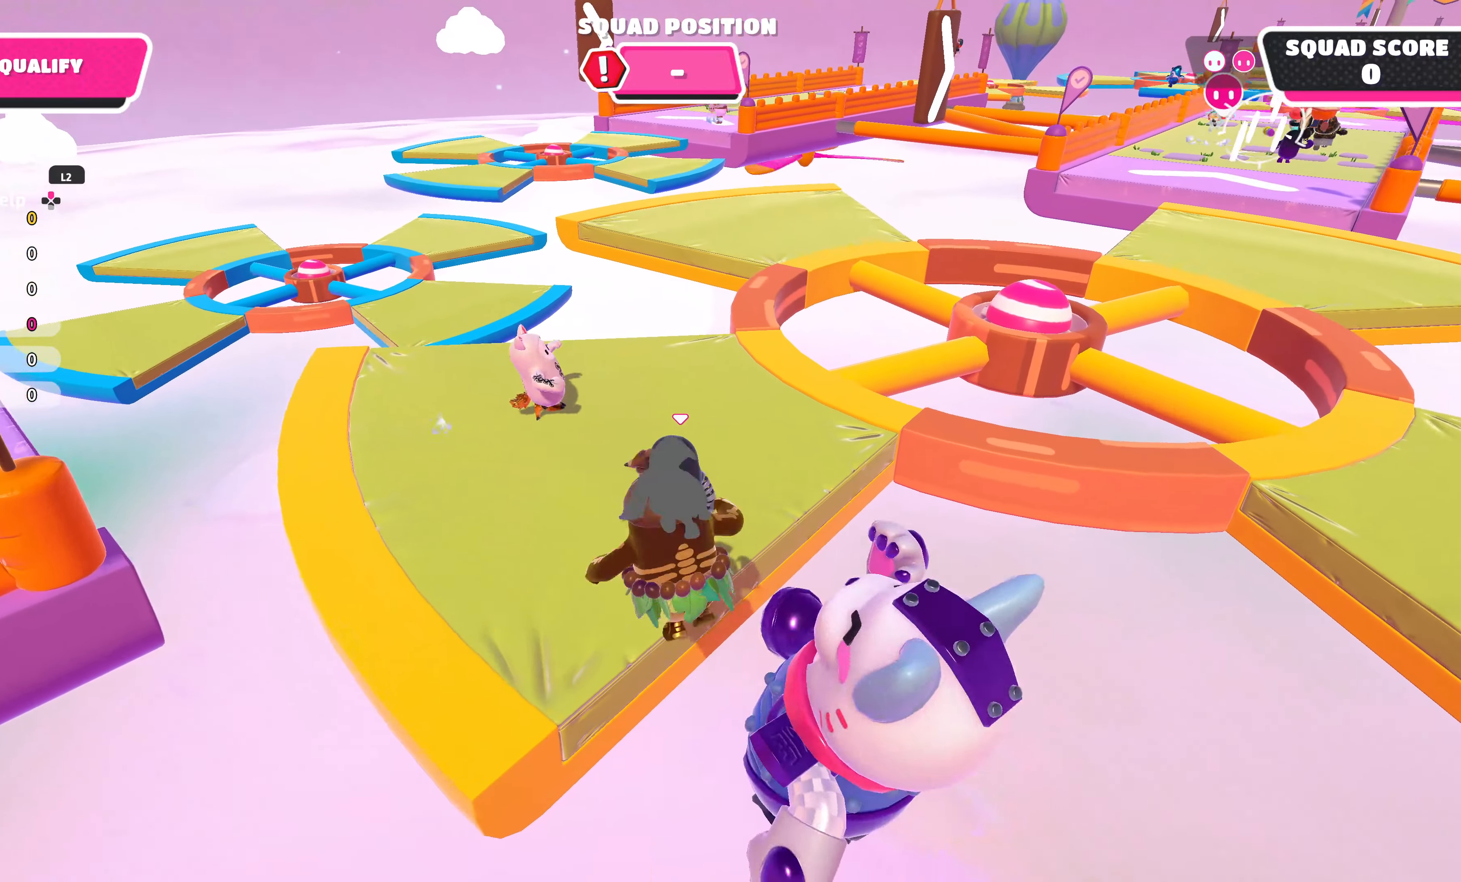
{"buttons": [], "left_stick": "up", "right_stick": "center", "events": [[333, "right_stick", "right"], [483, "right_stick", "center"]]}
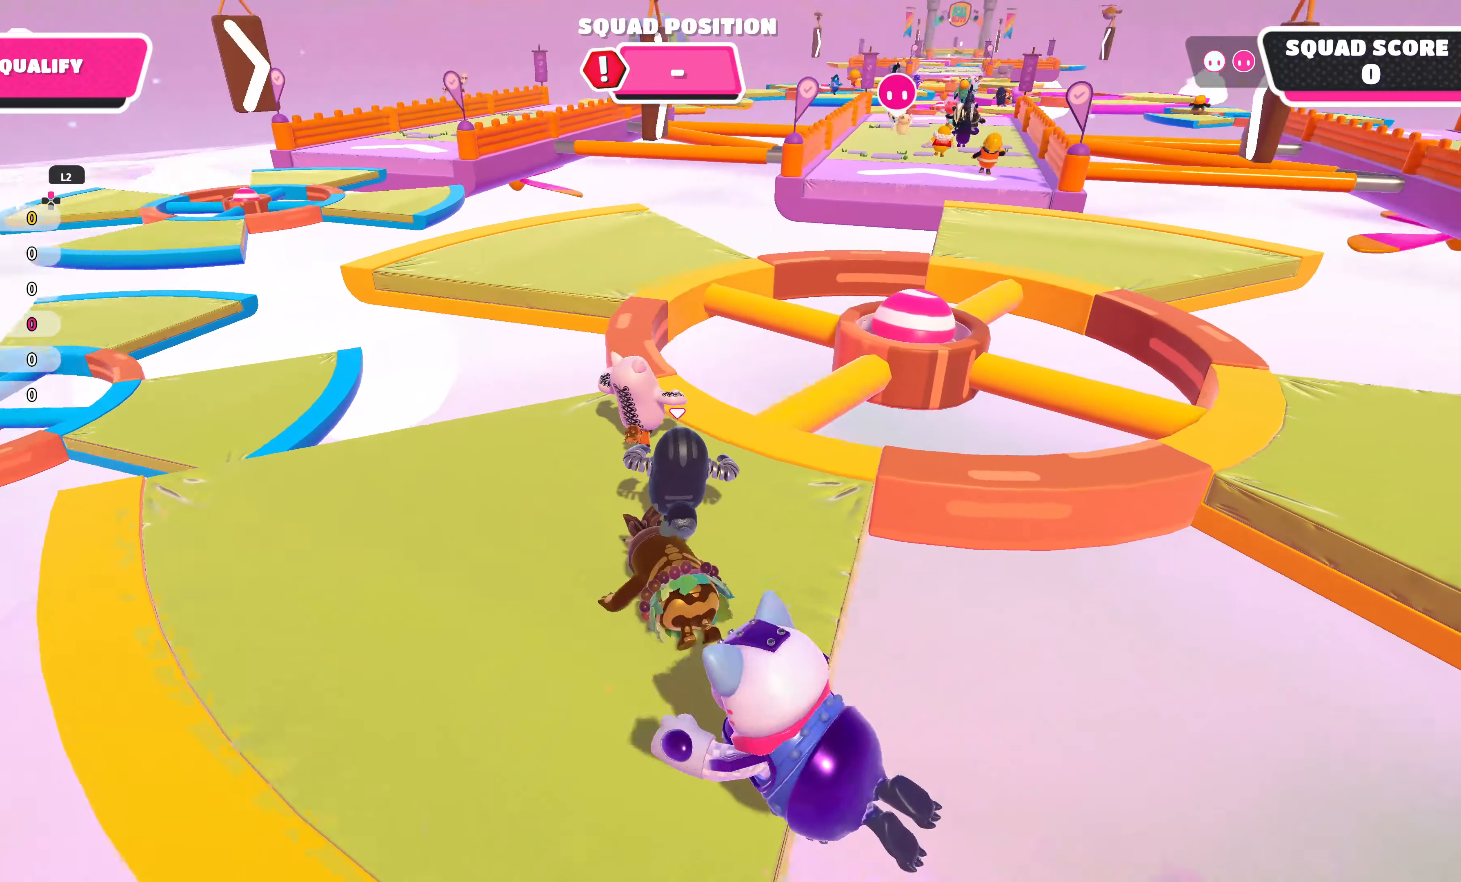
{"buttons": [], "left_stick": "up", "right_stick": "center", "events": []}
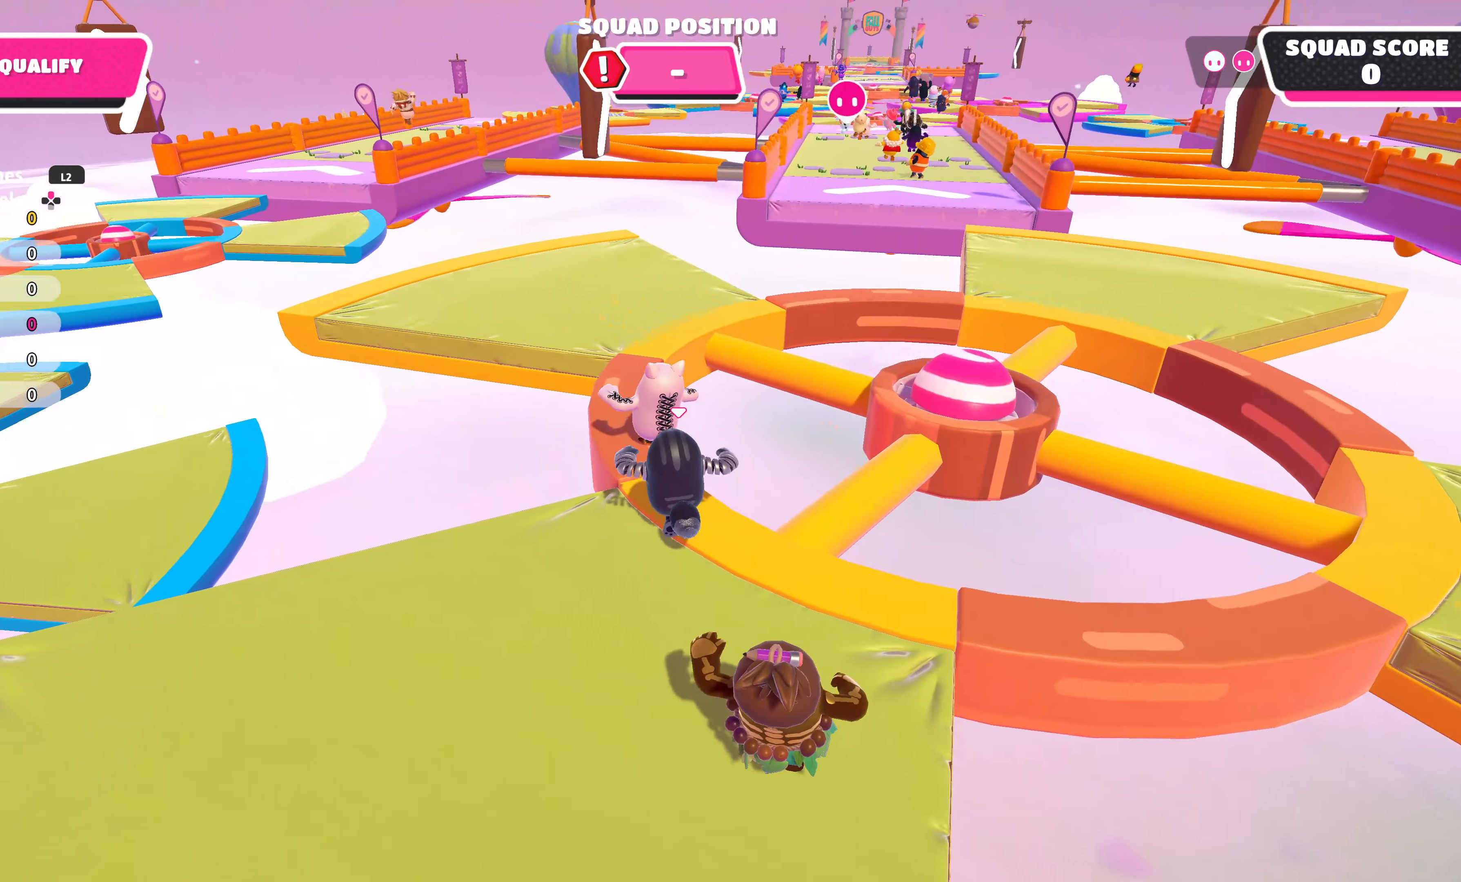
{"buttons": [], "left_stick": "up", "right_stick": "center", "events": []}
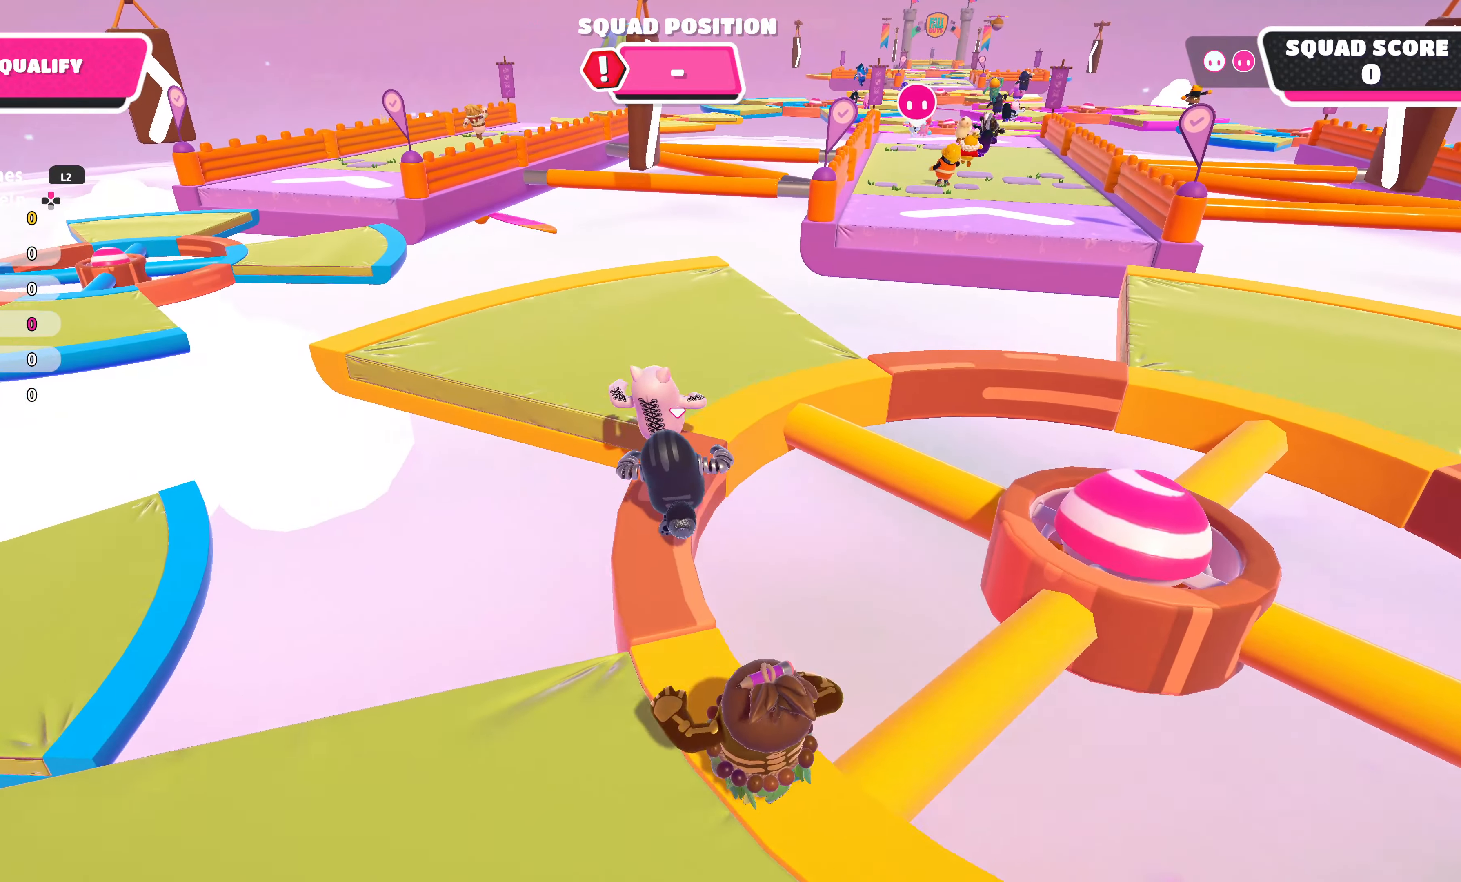
{"buttons": [], "left_stick": "up", "right_stick": "center", "events": []}
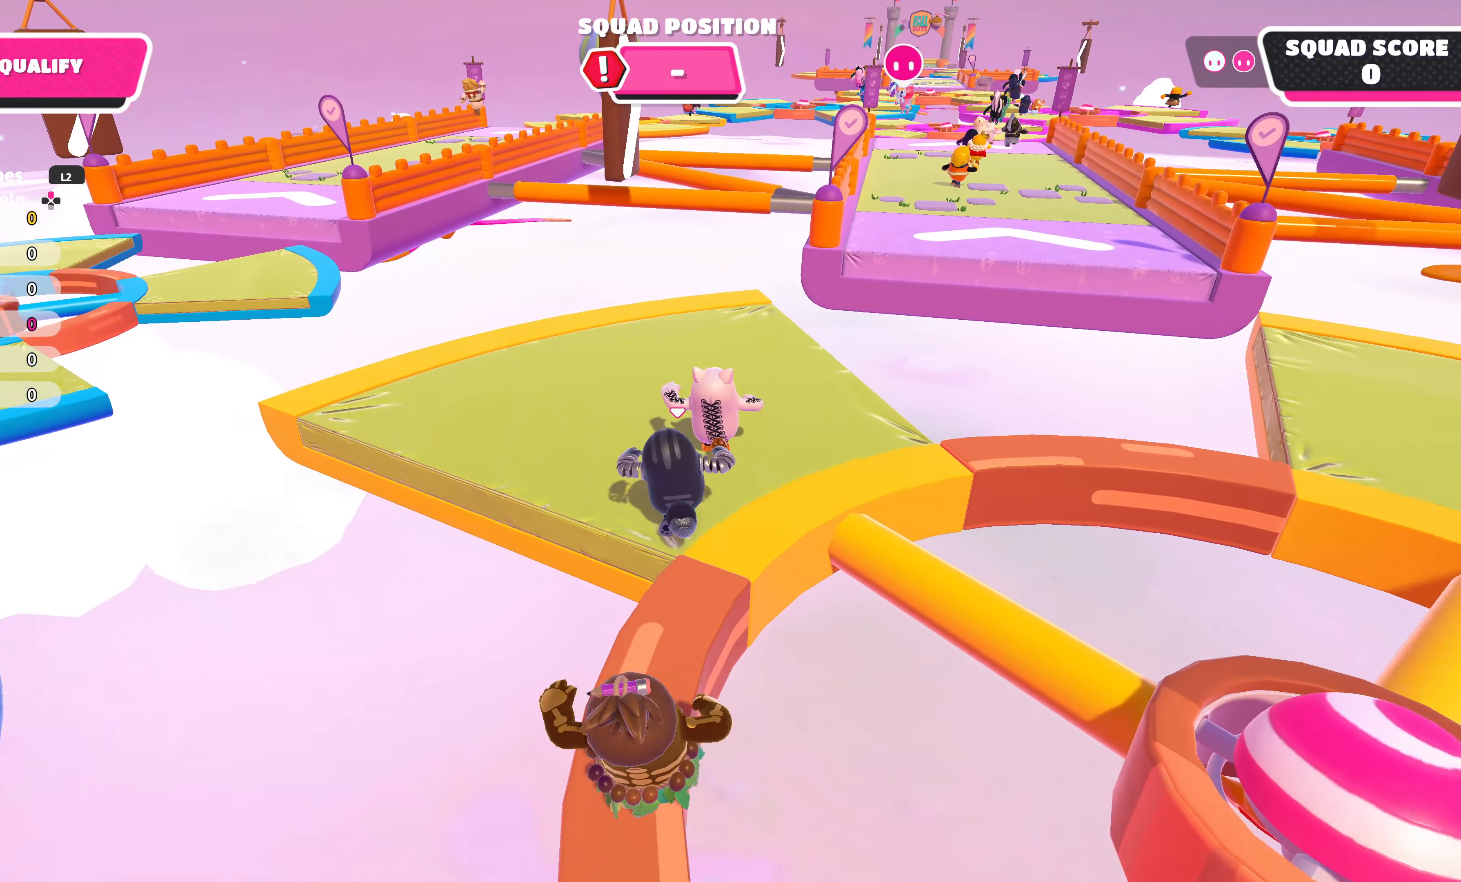
{"buttons": [], "left_stick": "up", "right_stick": "center", "events": []}
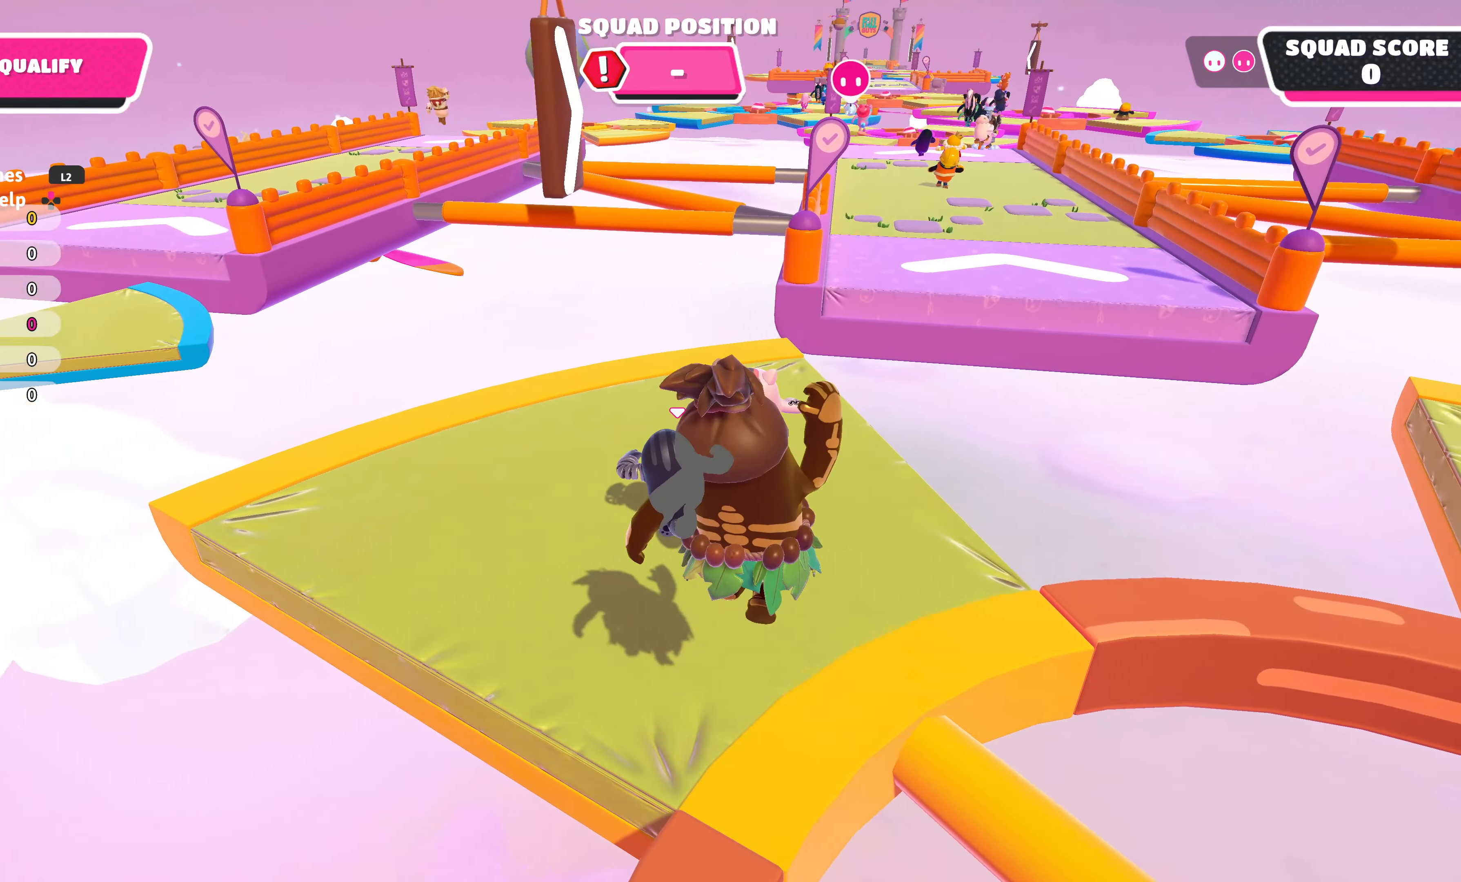
{"buttons": [], "left_stick": "up", "right_stick": "center", "events": []}
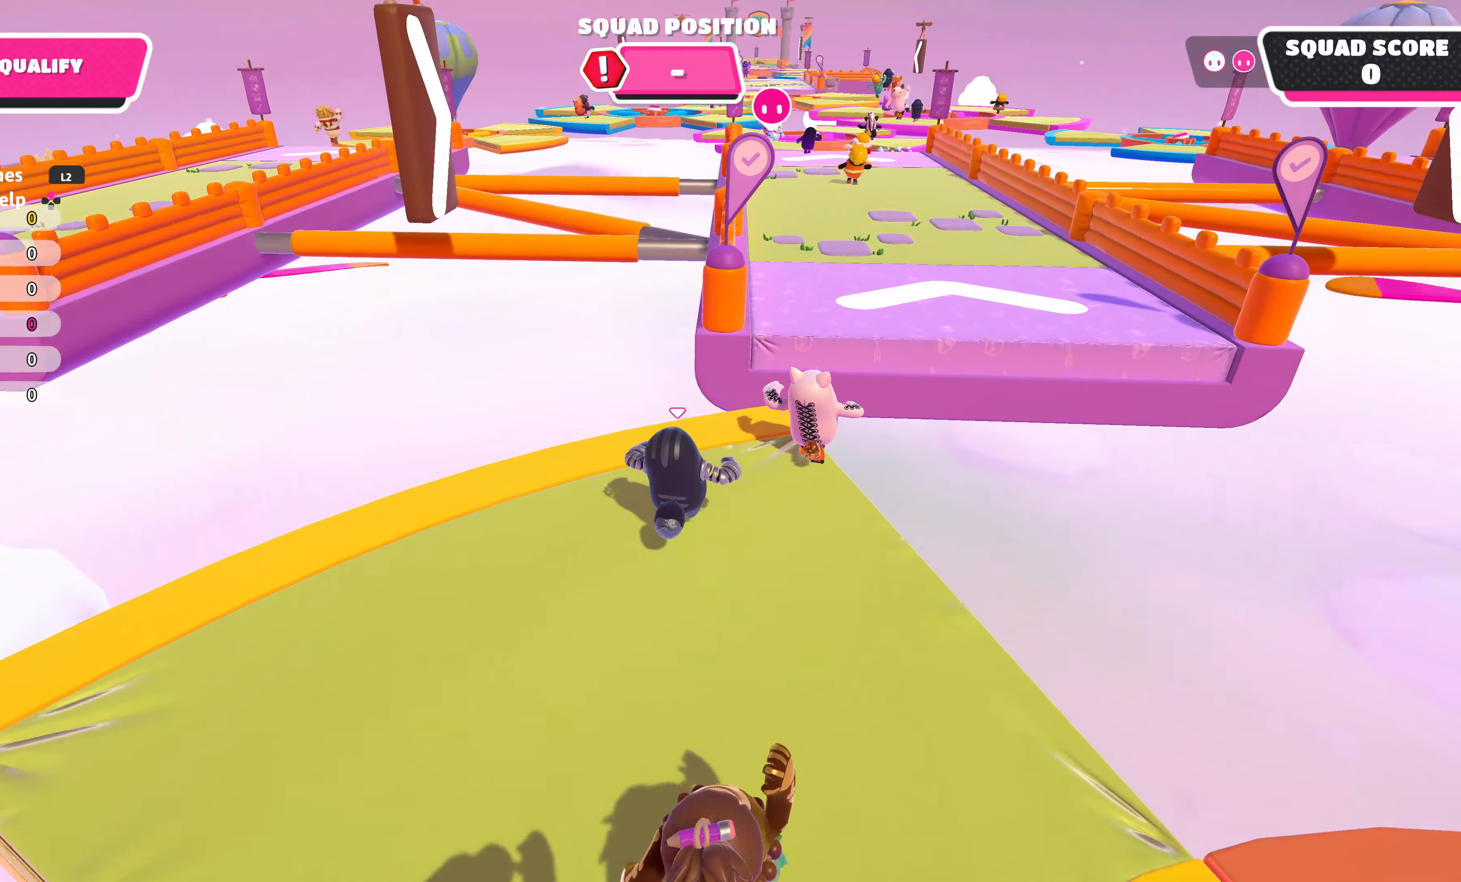
{"buttons": [], "left_stick": "up", "right_stick": "center", "events": [[334, "CROSS", "down"], [434, "CROSS", "up"]]}
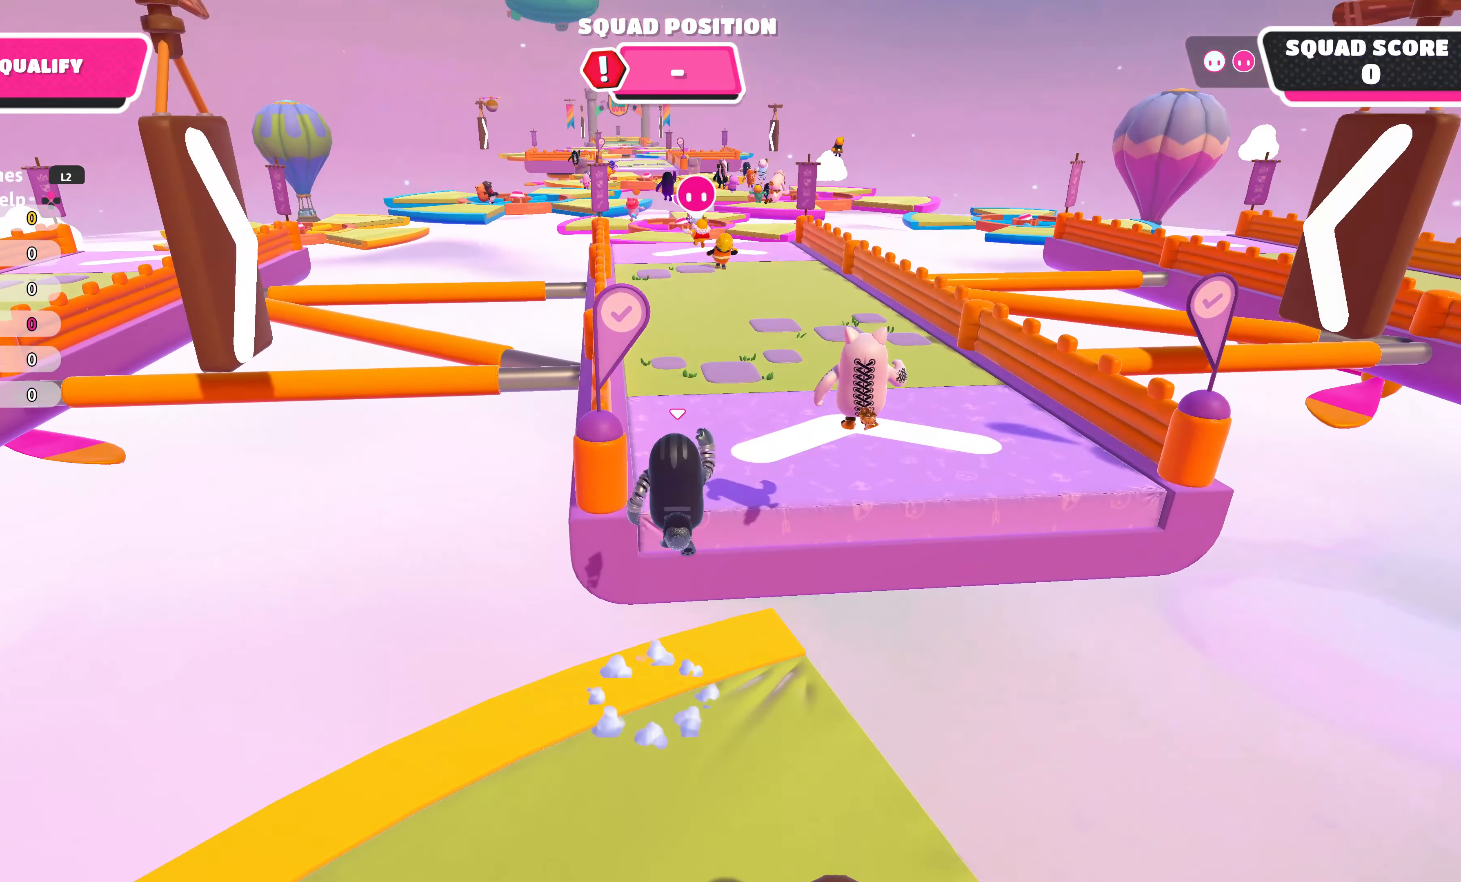
{"buttons": [], "left_stick": "up", "right_stick": "center", "events": []}
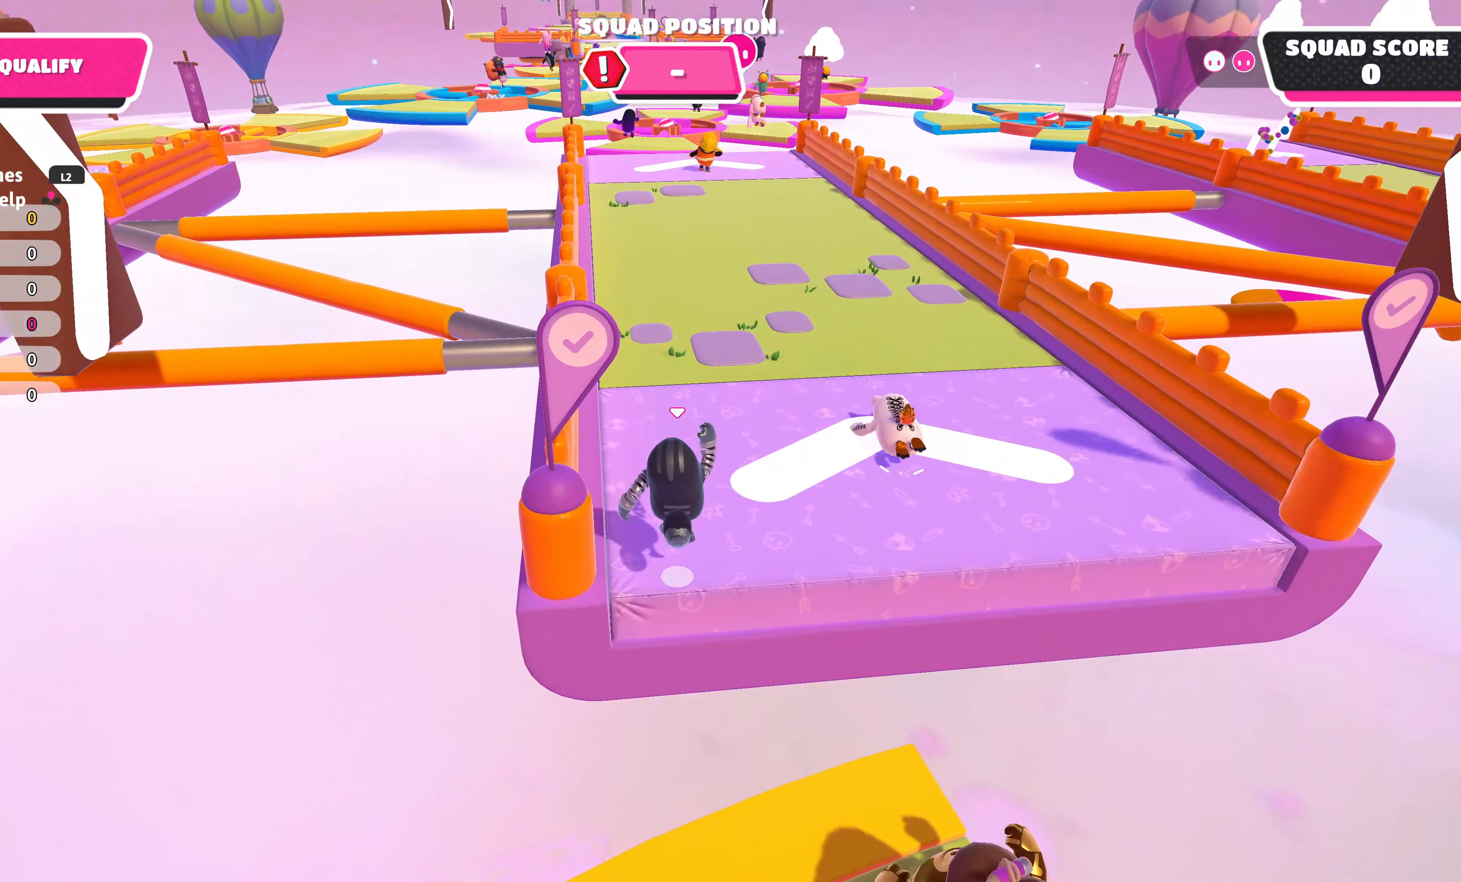
{"buttons": [], "left_stick": "up", "right_stick": "center", "events": []}
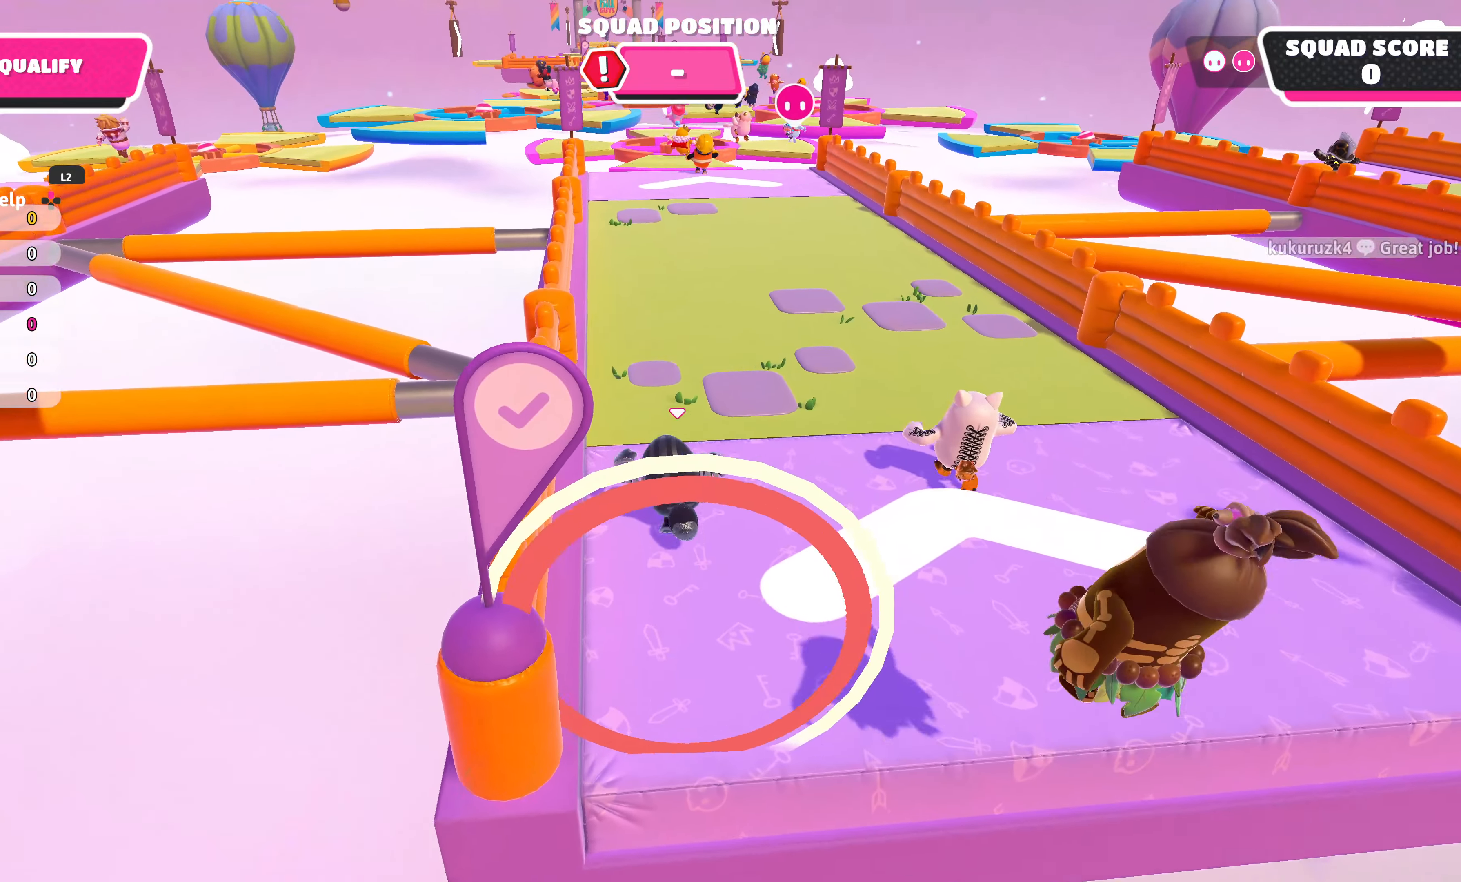
{"buttons": [], "left_stick": "up", "right_stick": "center", "events": []}
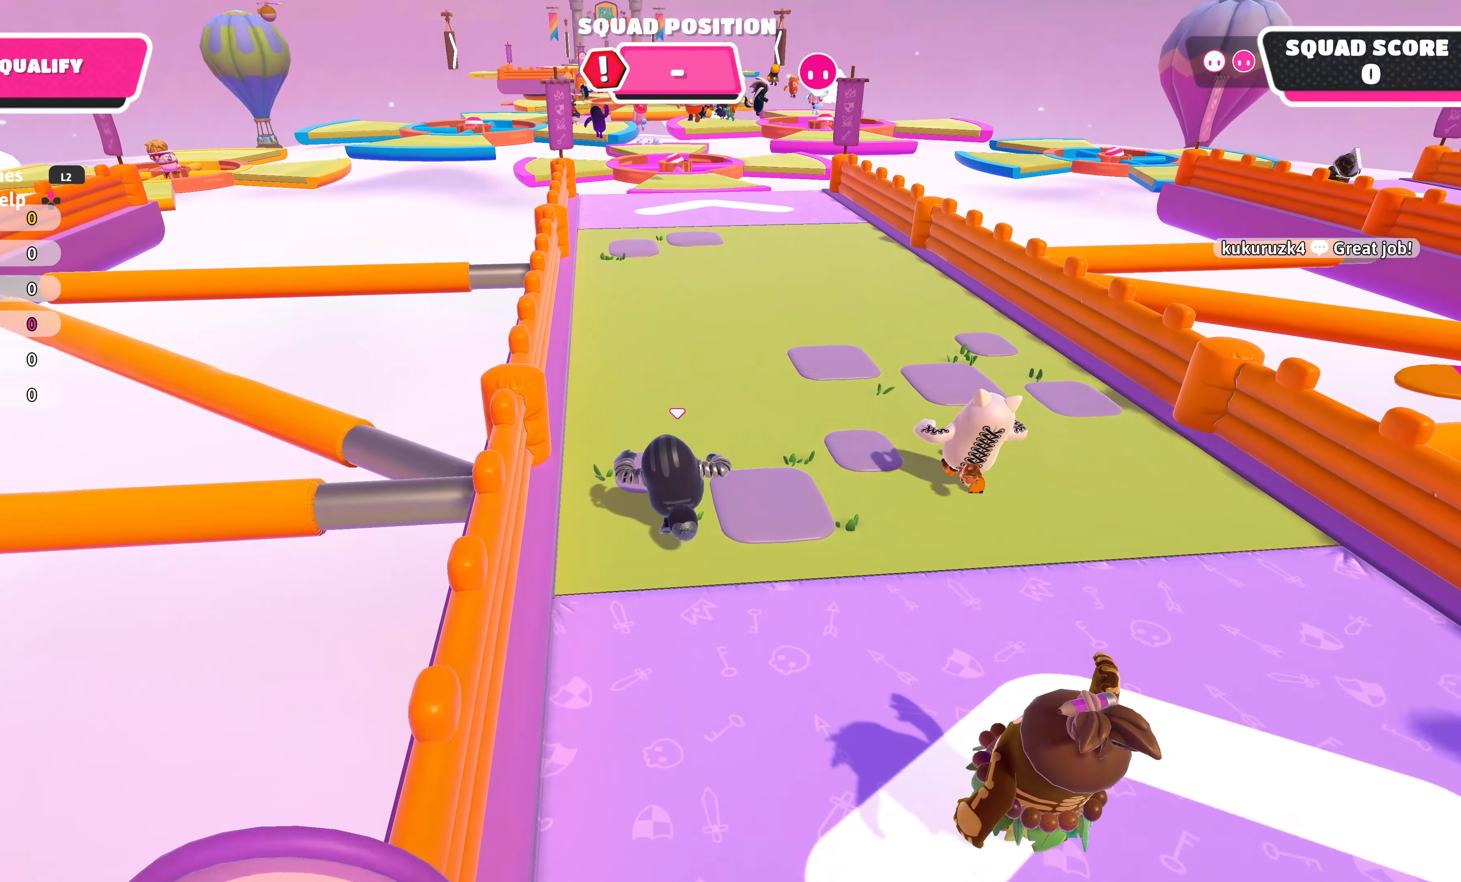
{"buttons": [], "left_stick": "up", "right_stick": "center", "events": []}
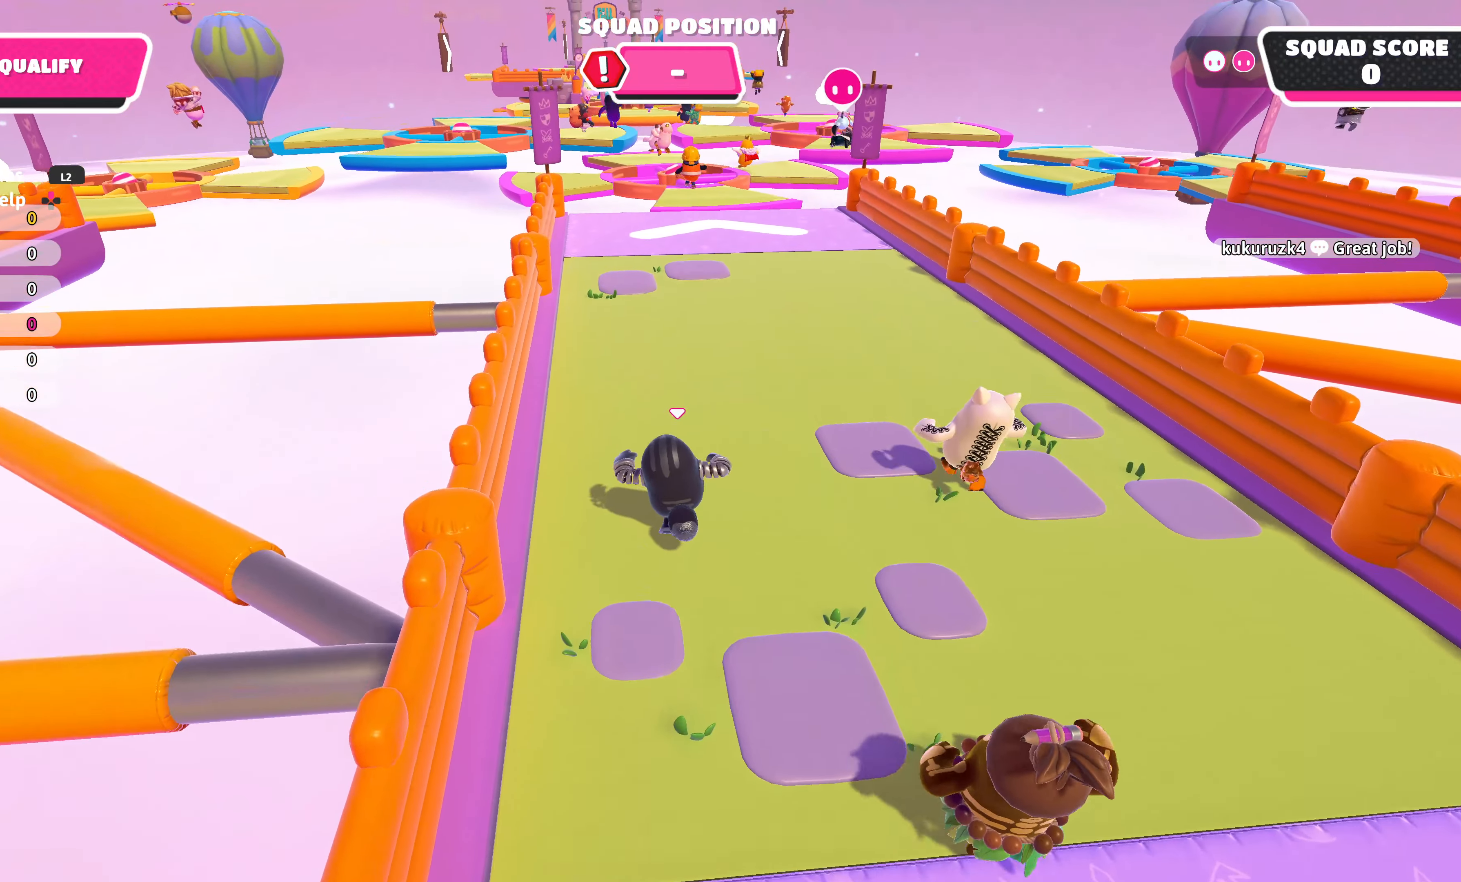
{"buttons": [], "left_stick": "up", "right_stick": "center", "events": []}
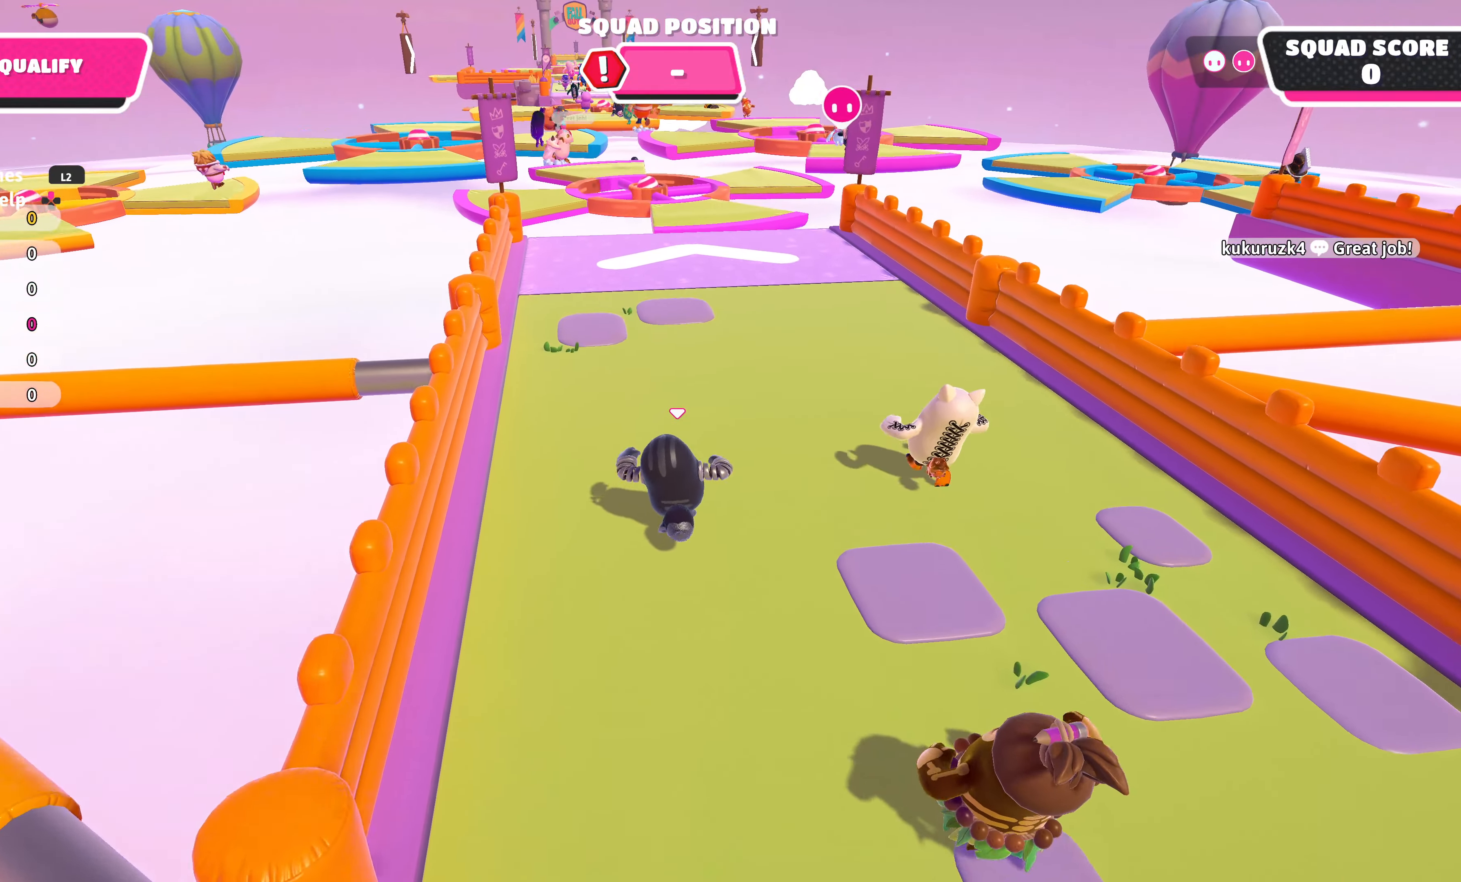
{"buttons": [], "left_stick": "up", "right_stick": "center", "events": []}